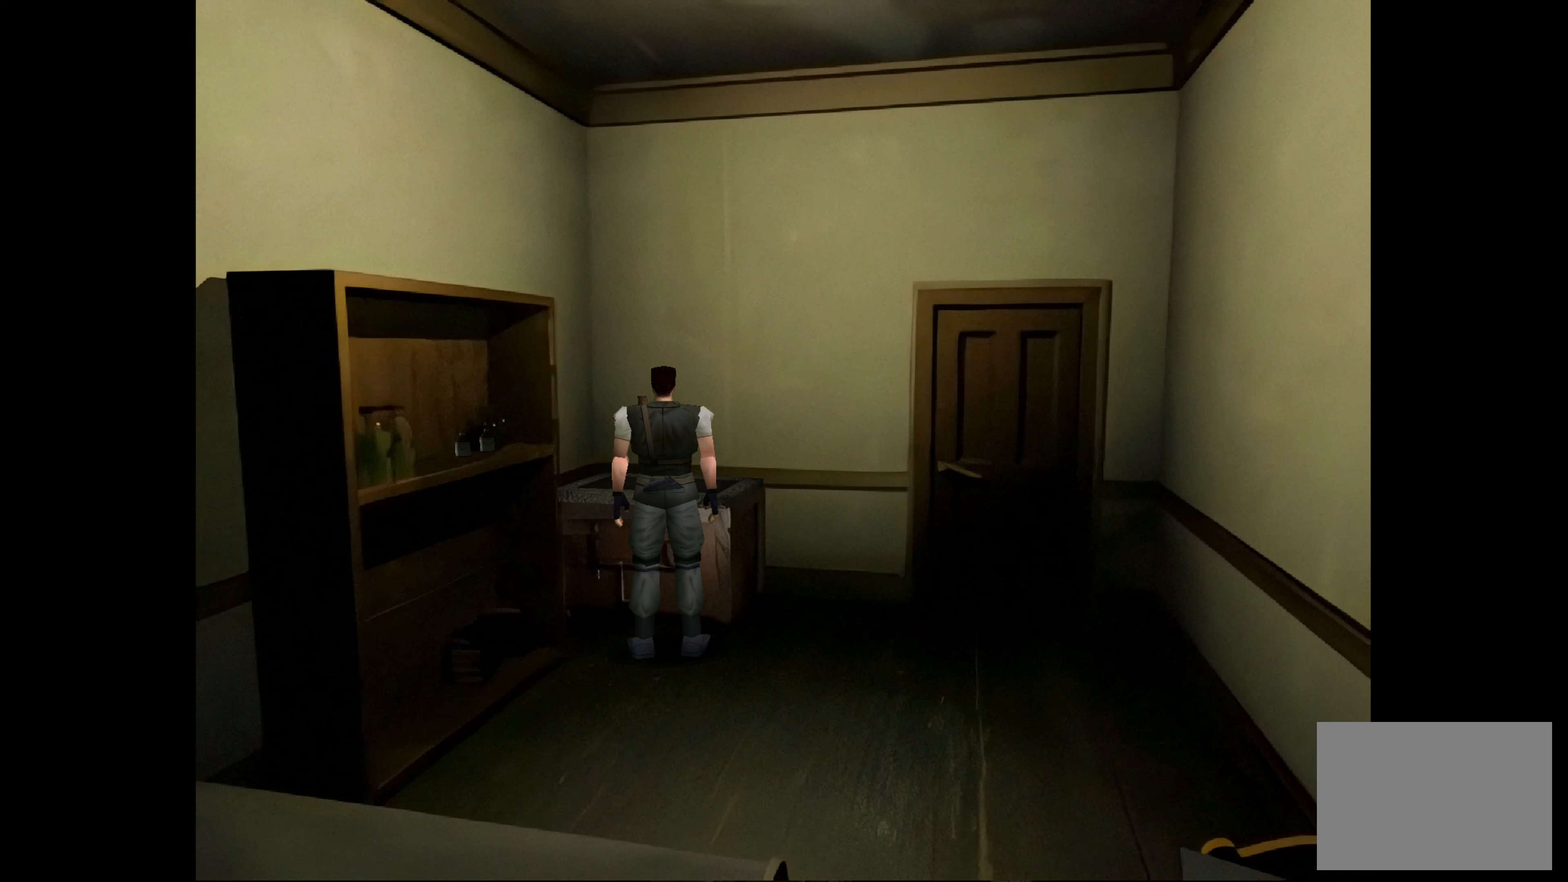
Gameplay with a controller (PlayStation layout); each line is a JSON object with the inputs held at the frame after it. "events" lists button and stick changes between this image and that frame as [ms after this image, input, new state], when the widget could be followed in between. Not read: L3 R2 R3.
{"buttons": [], "left_stick": "center", "right_stick": "center", "events": [[83, "CROSS", "up"]]}
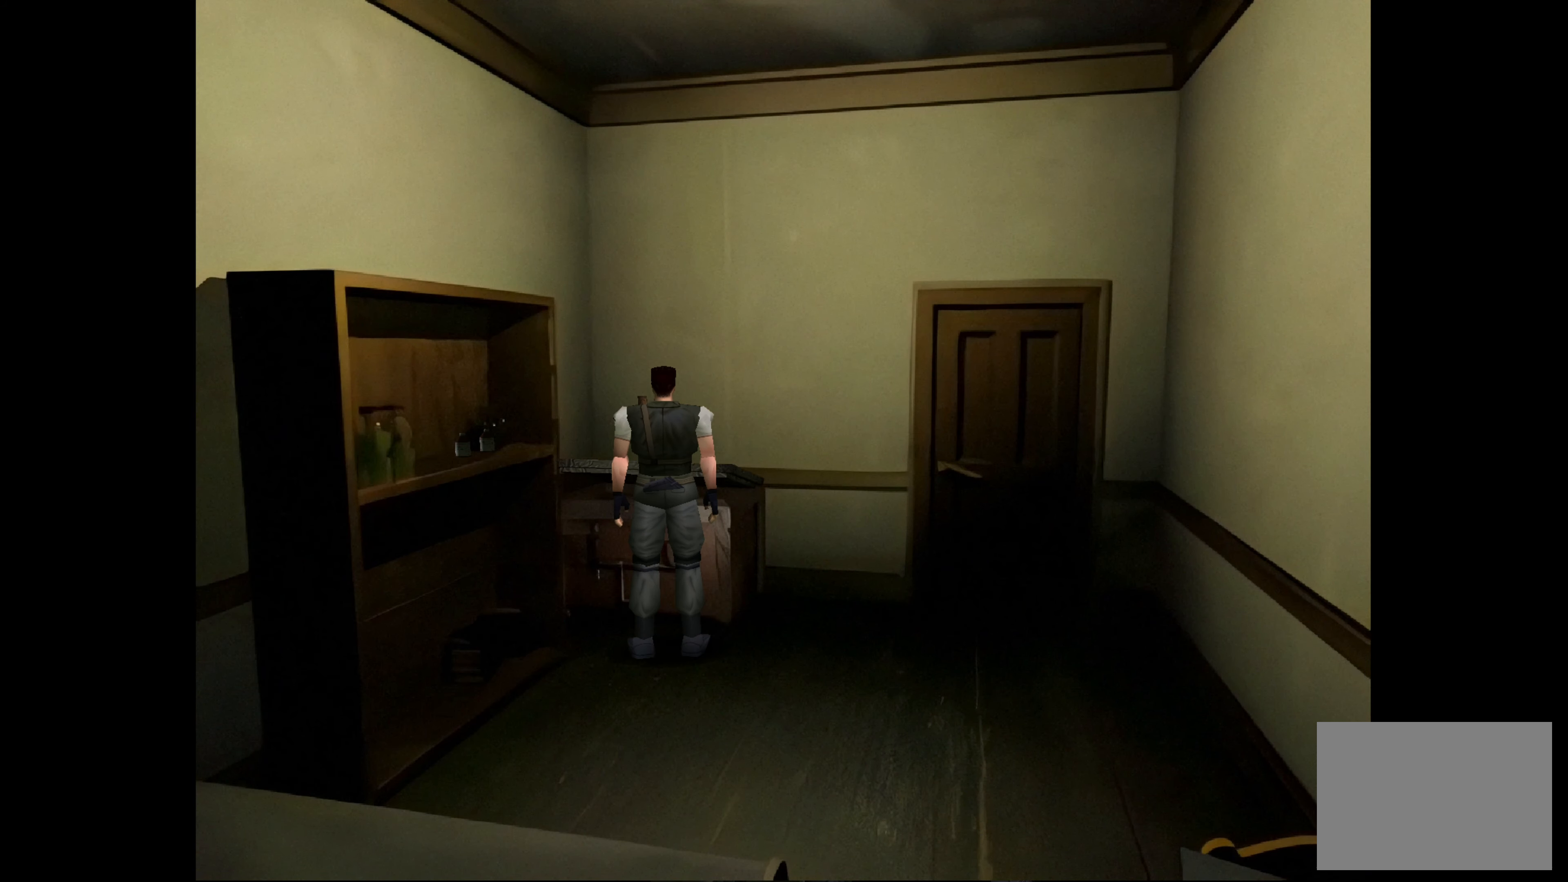
{"buttons": [], "left_stick": "center", "right_stick": "center", "events": []}
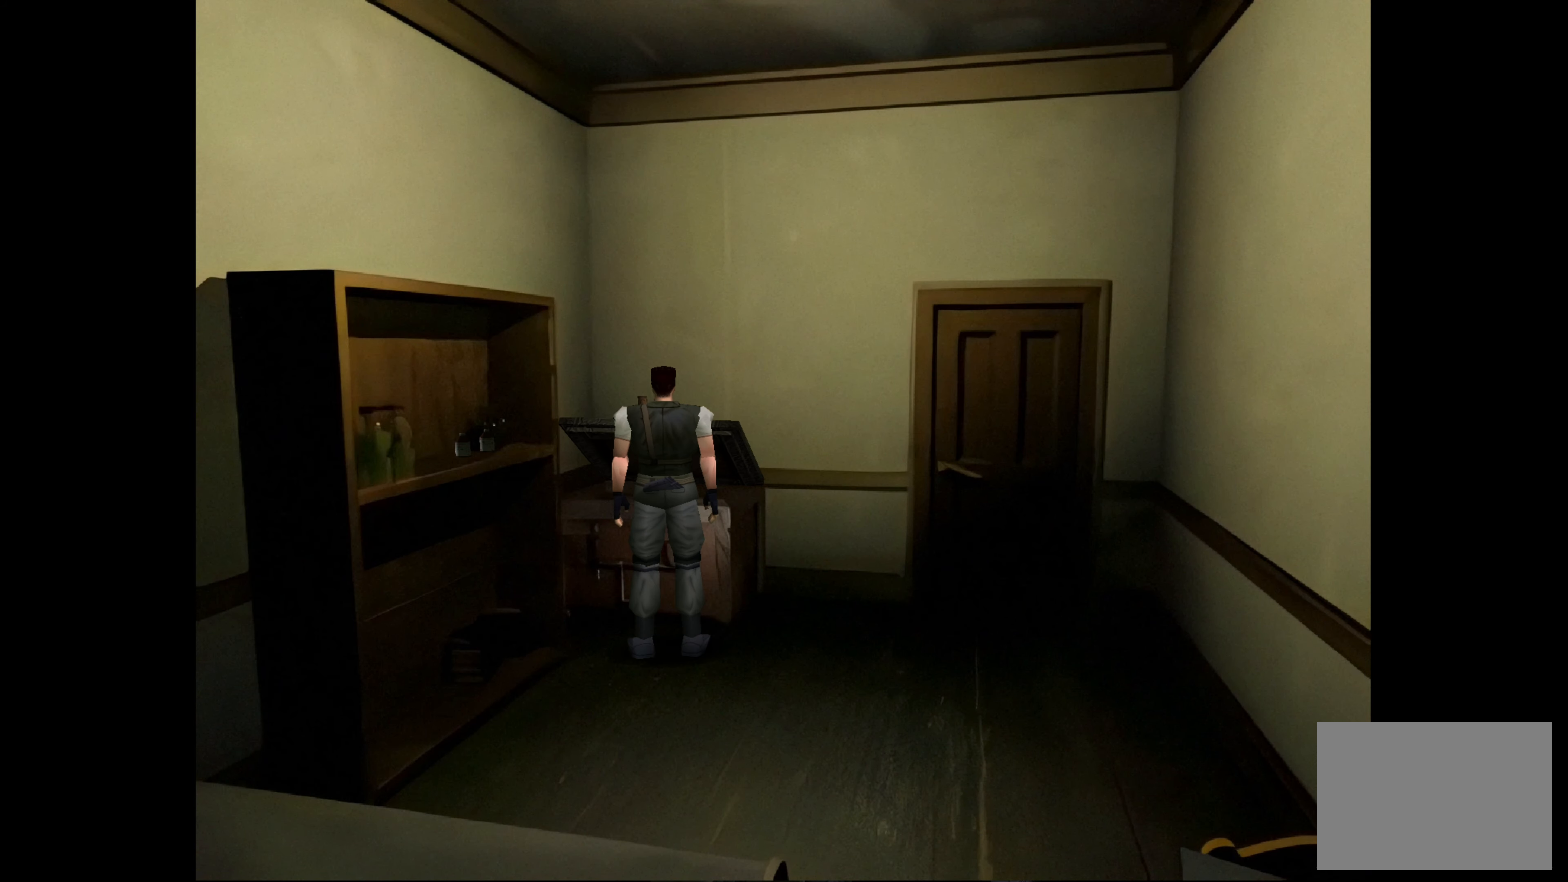
{"buttons": [], "left_stick": "center", "right_stick": "center", "events": []}
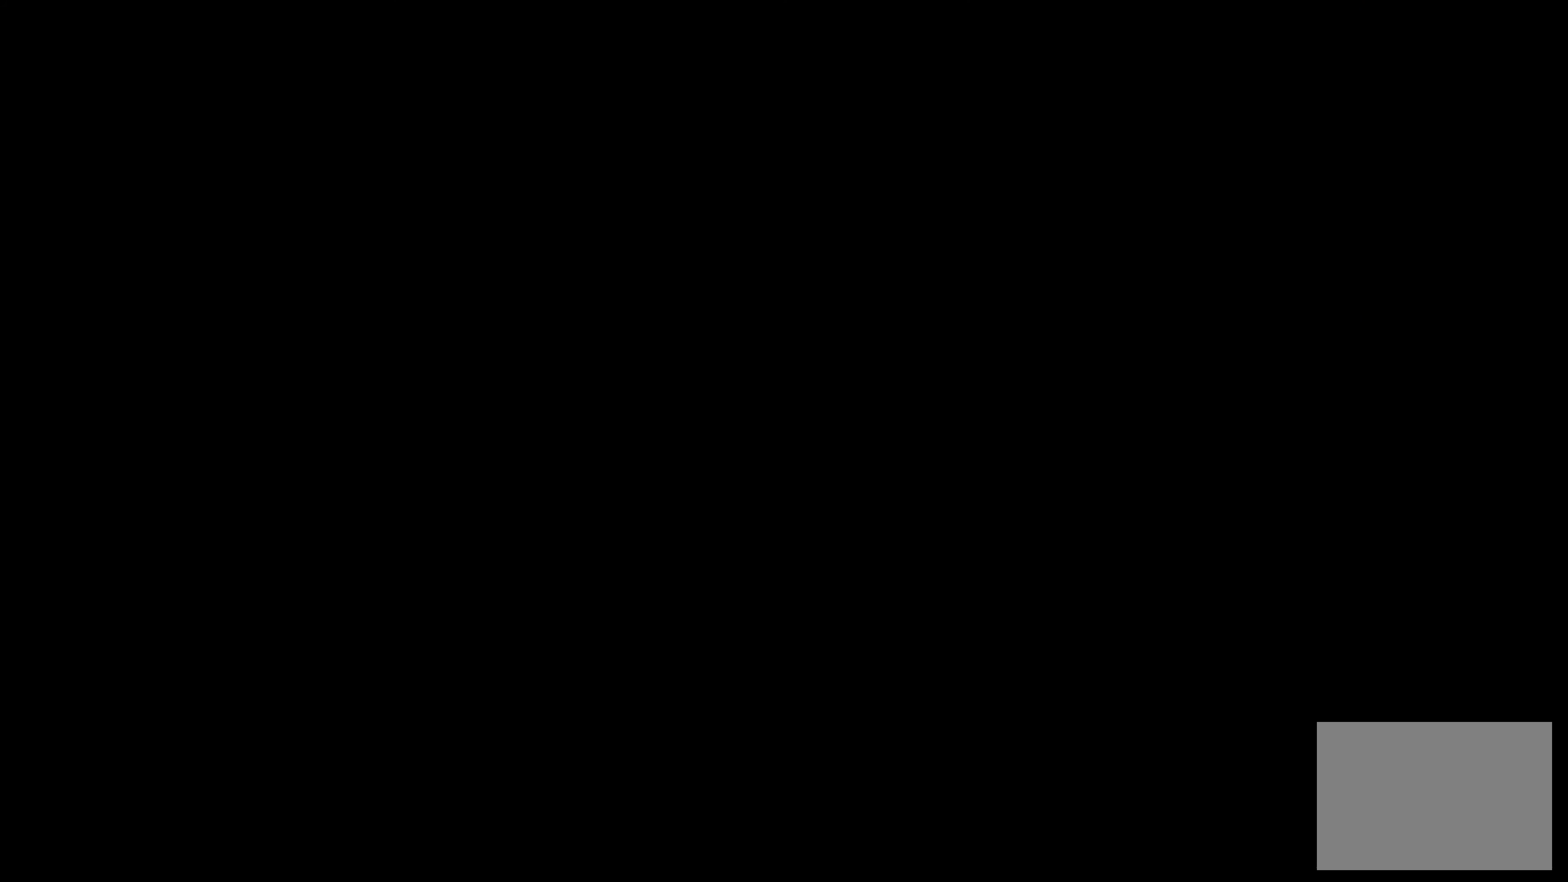
{"buttons": [], "left_stick": "center", "right_stick": "center", "events": []}
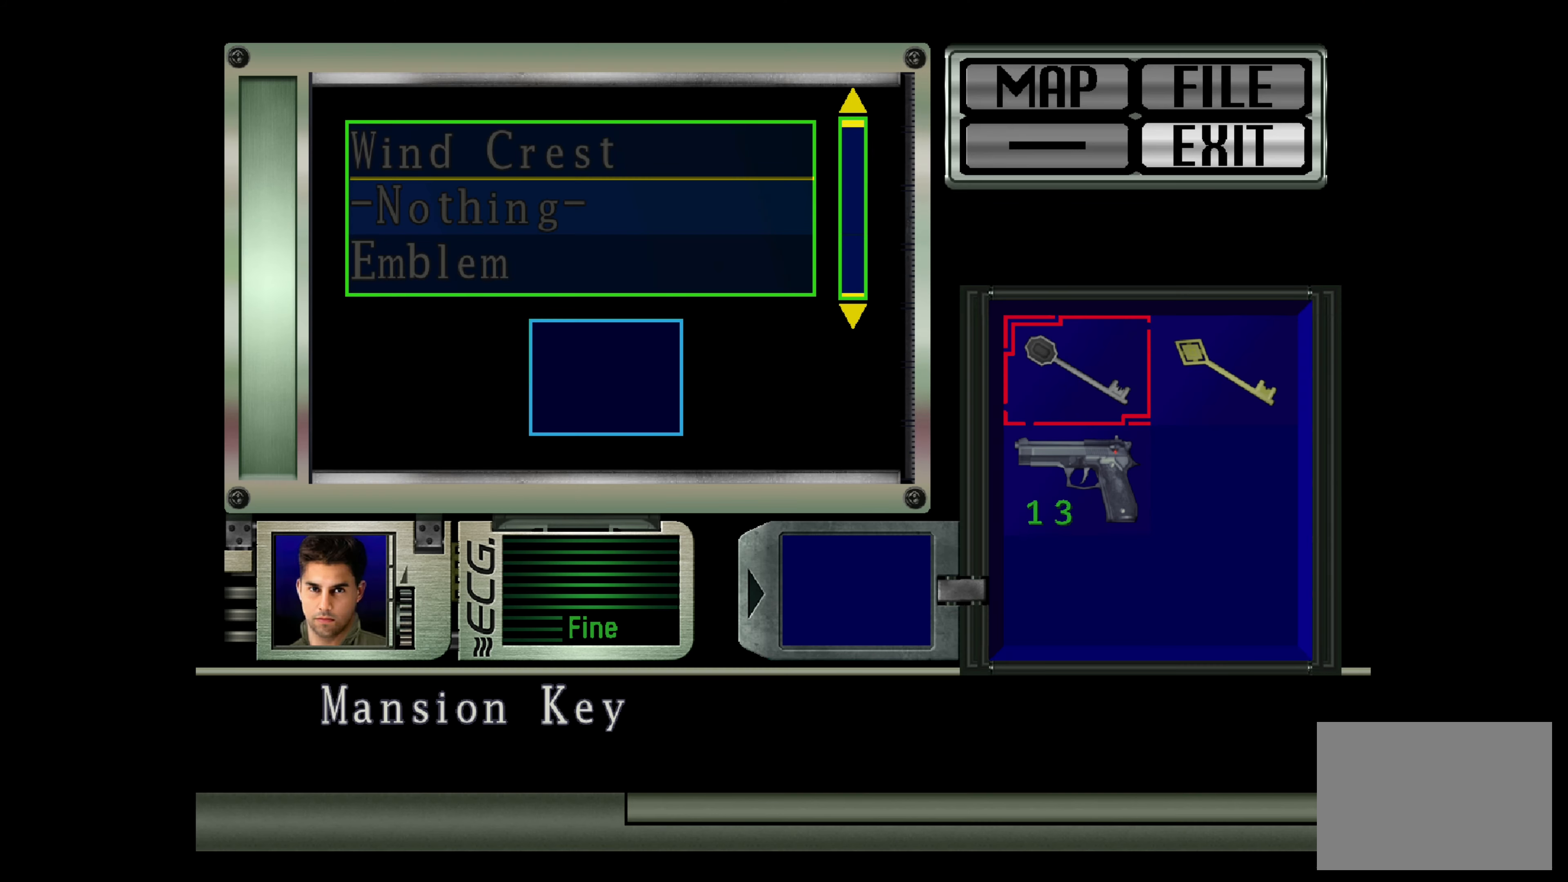
{"buttons": [], "left_stick": "center", "right_stick": "center", "events": []}
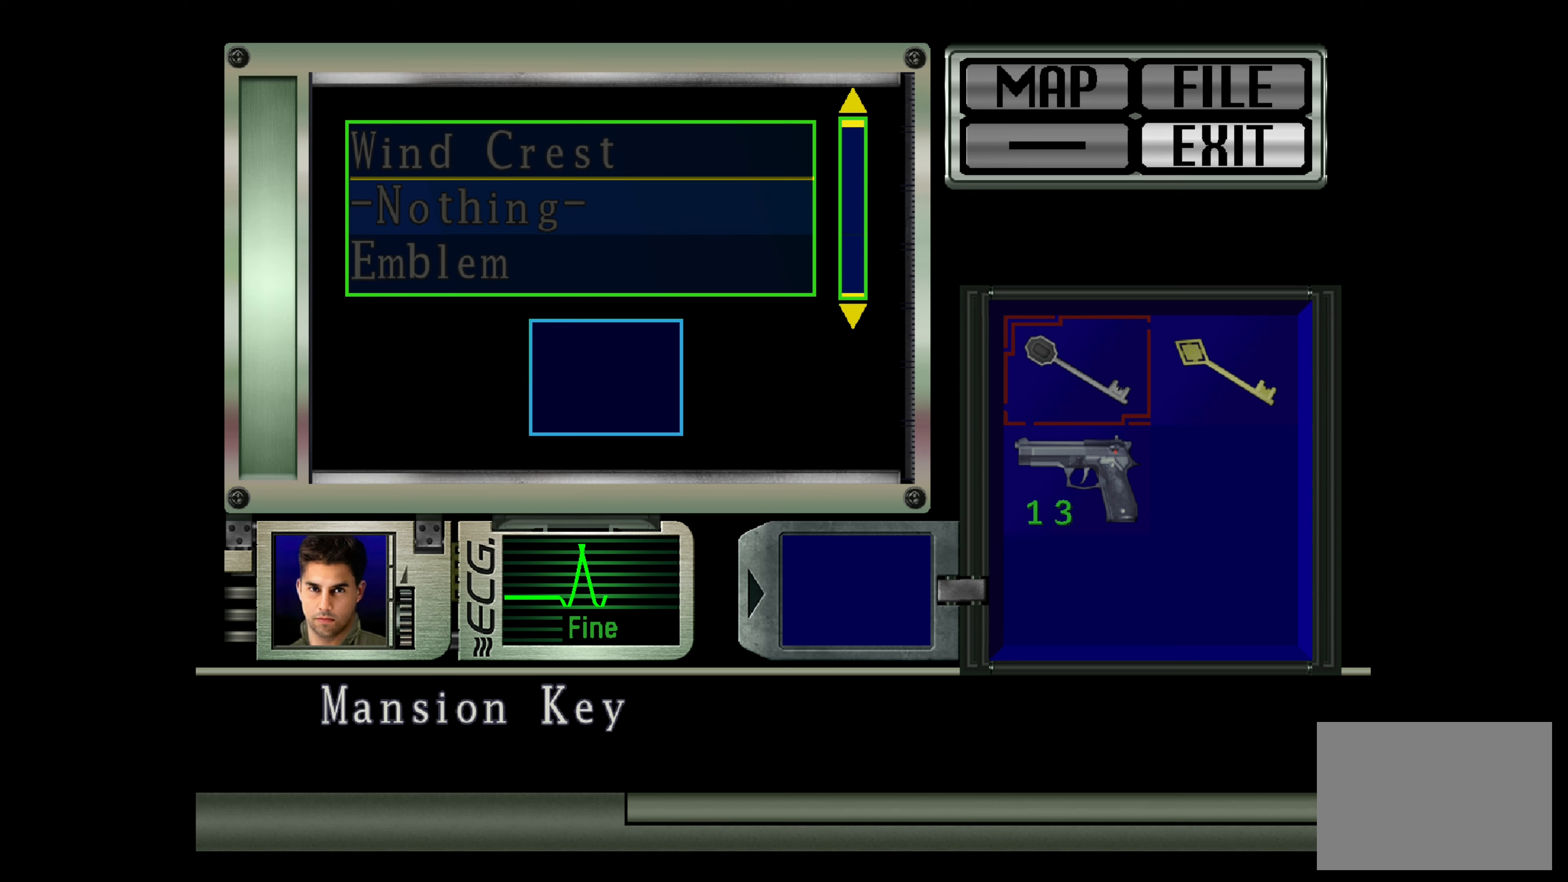
{"buttons": [], "left_stick": "center", "right_stick": "center", "events": []}
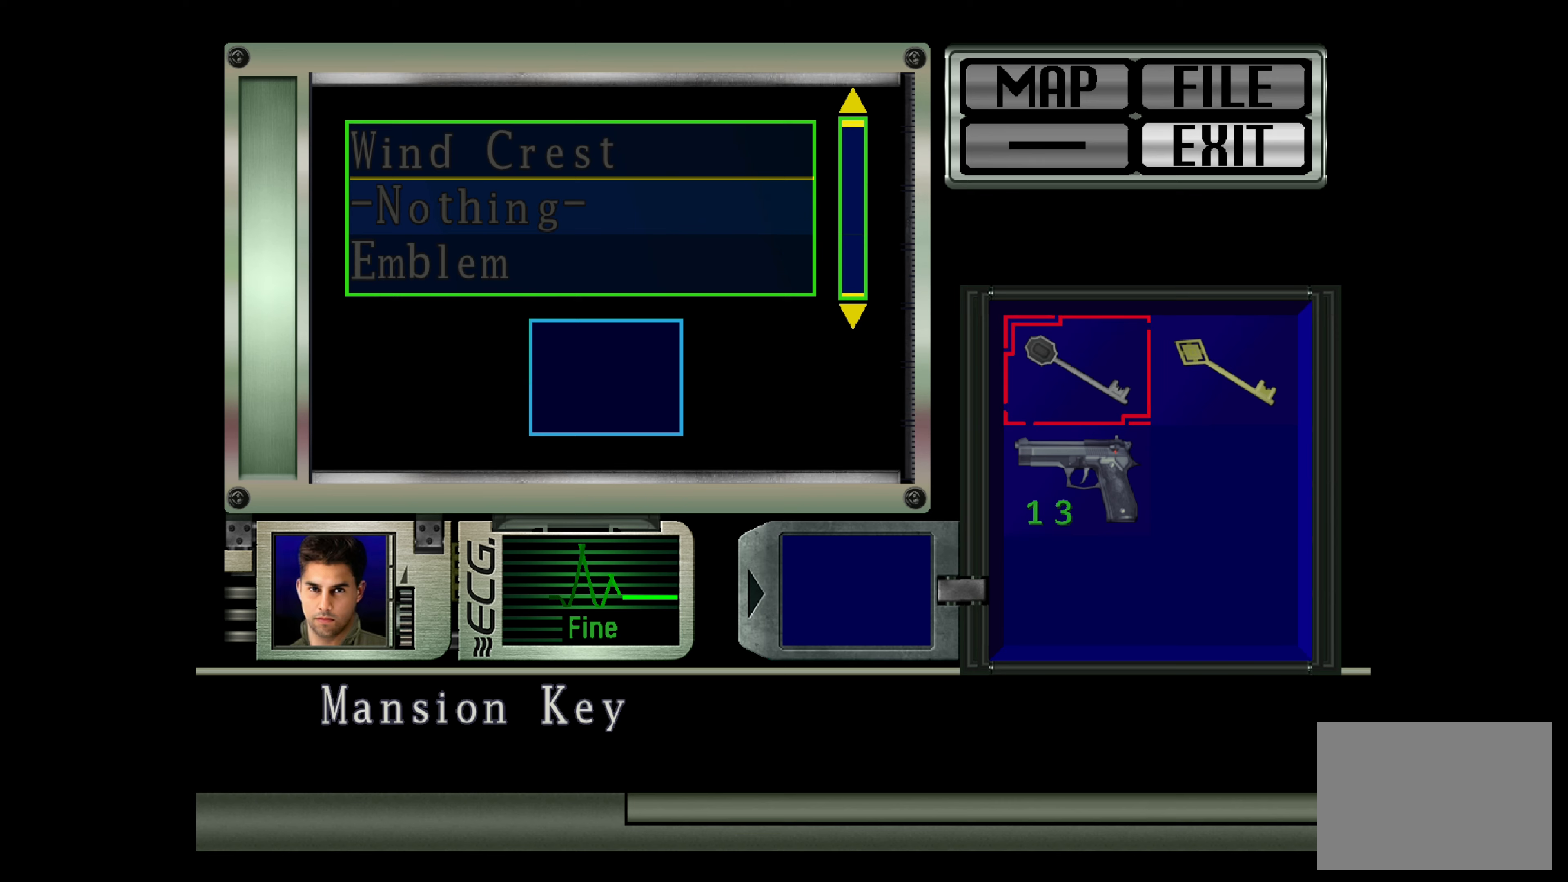
{"buttons": [], "left_stick": "center", "right_stick": "center", "events": [[400, "DPAD_DOWN", "down"], [500, "DPAD_DOWN", "up"]]}
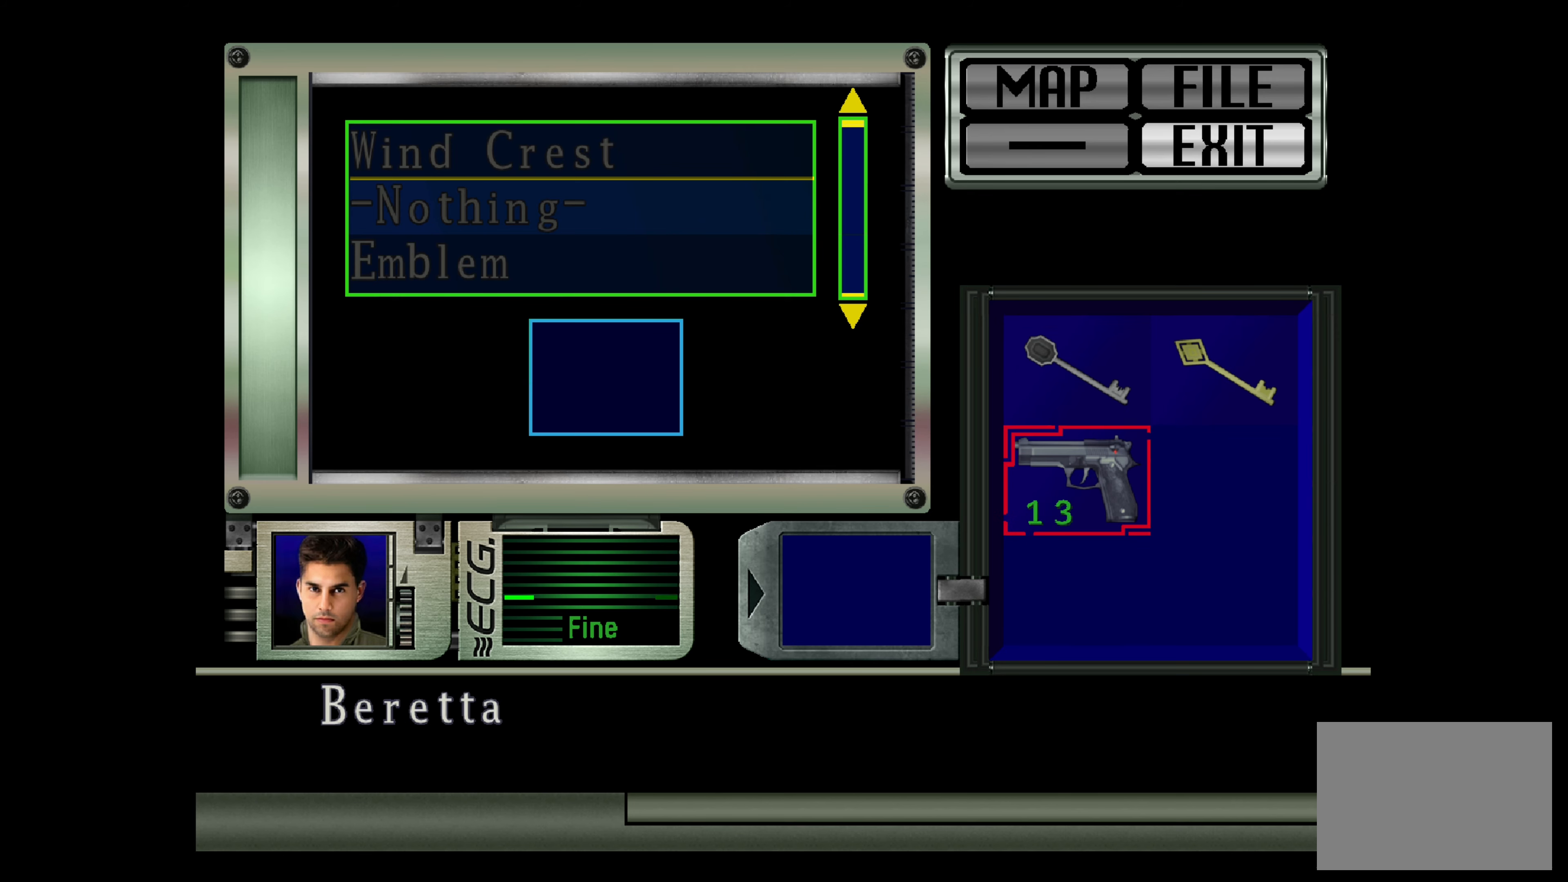
{"buttons": [], "left_stick": "center", "right_stick": "center", "events": [[383, "DPAD_UP", "down"], [483, "DPAD_UP", "up"]]}
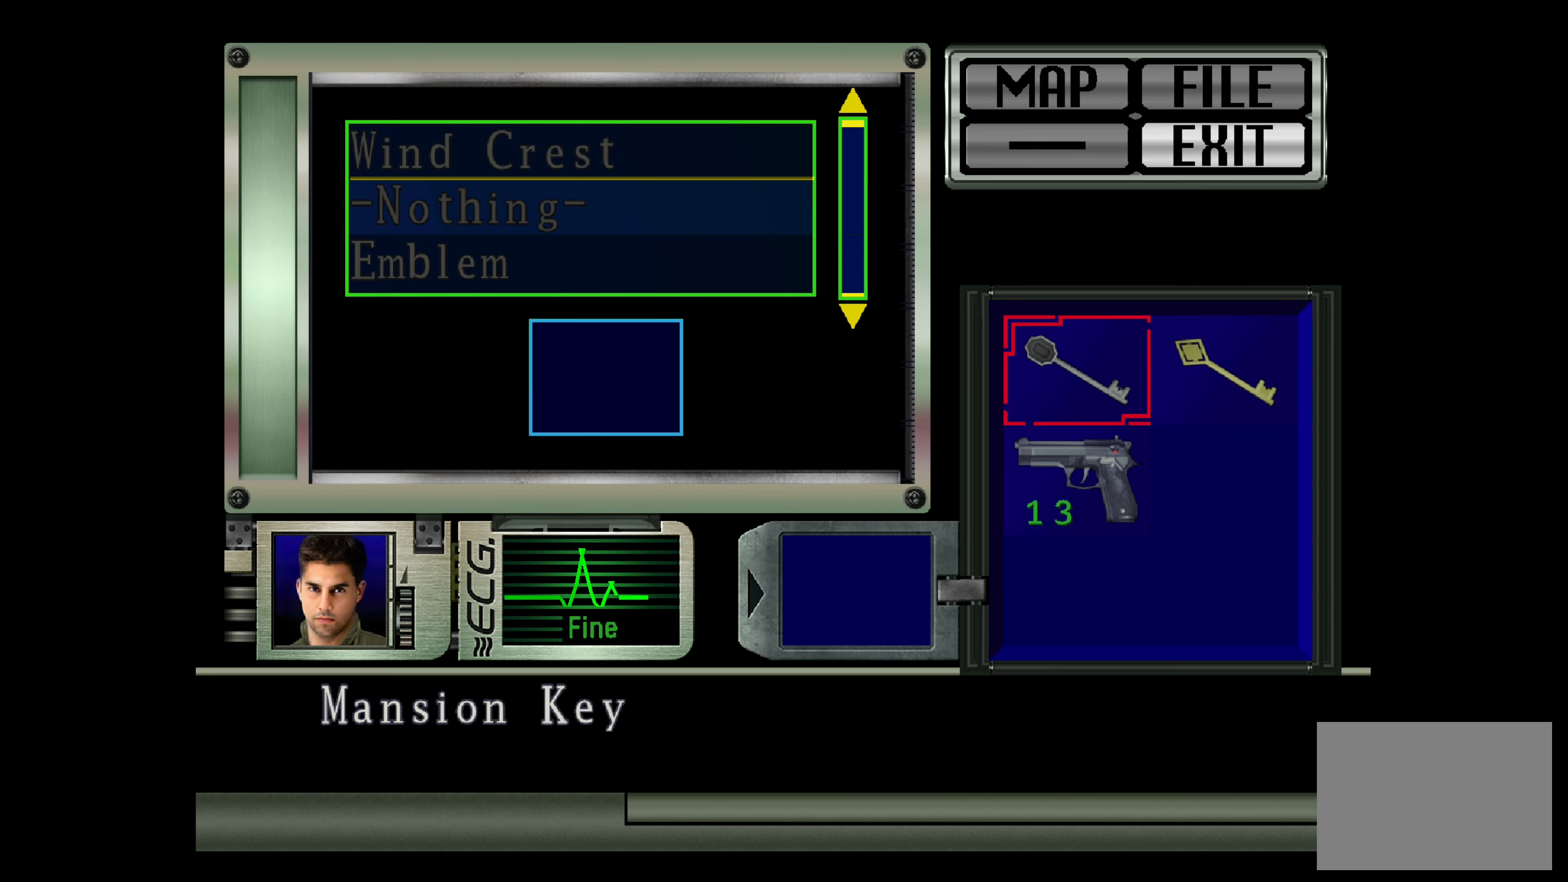
{"buttons": [], "left_stick": "center", "right_stick": "center", "events": [[100, "DPAD_UP", "down"], [183, "DPAD_UP", "up"]]}
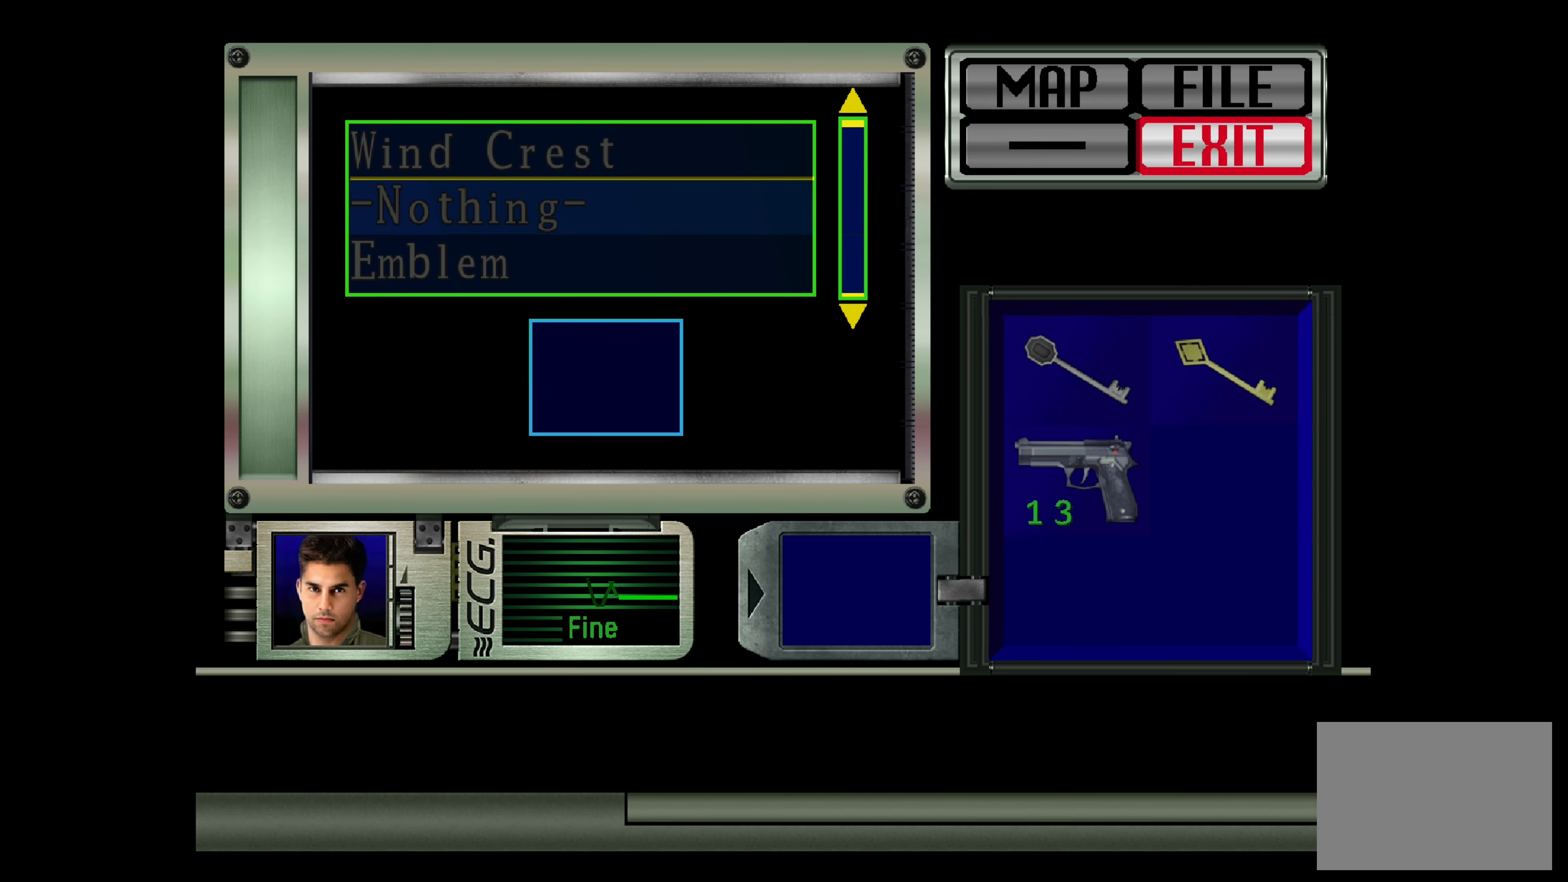
{"buttons": ["CIRCLE"], "left_stick": "center", "right_stick": "center", "events": [[167, "DPAD_DOWN", "down"], [267, "DPAD_DOWN", "up"], [483, "CIRCLE", "down"]]}
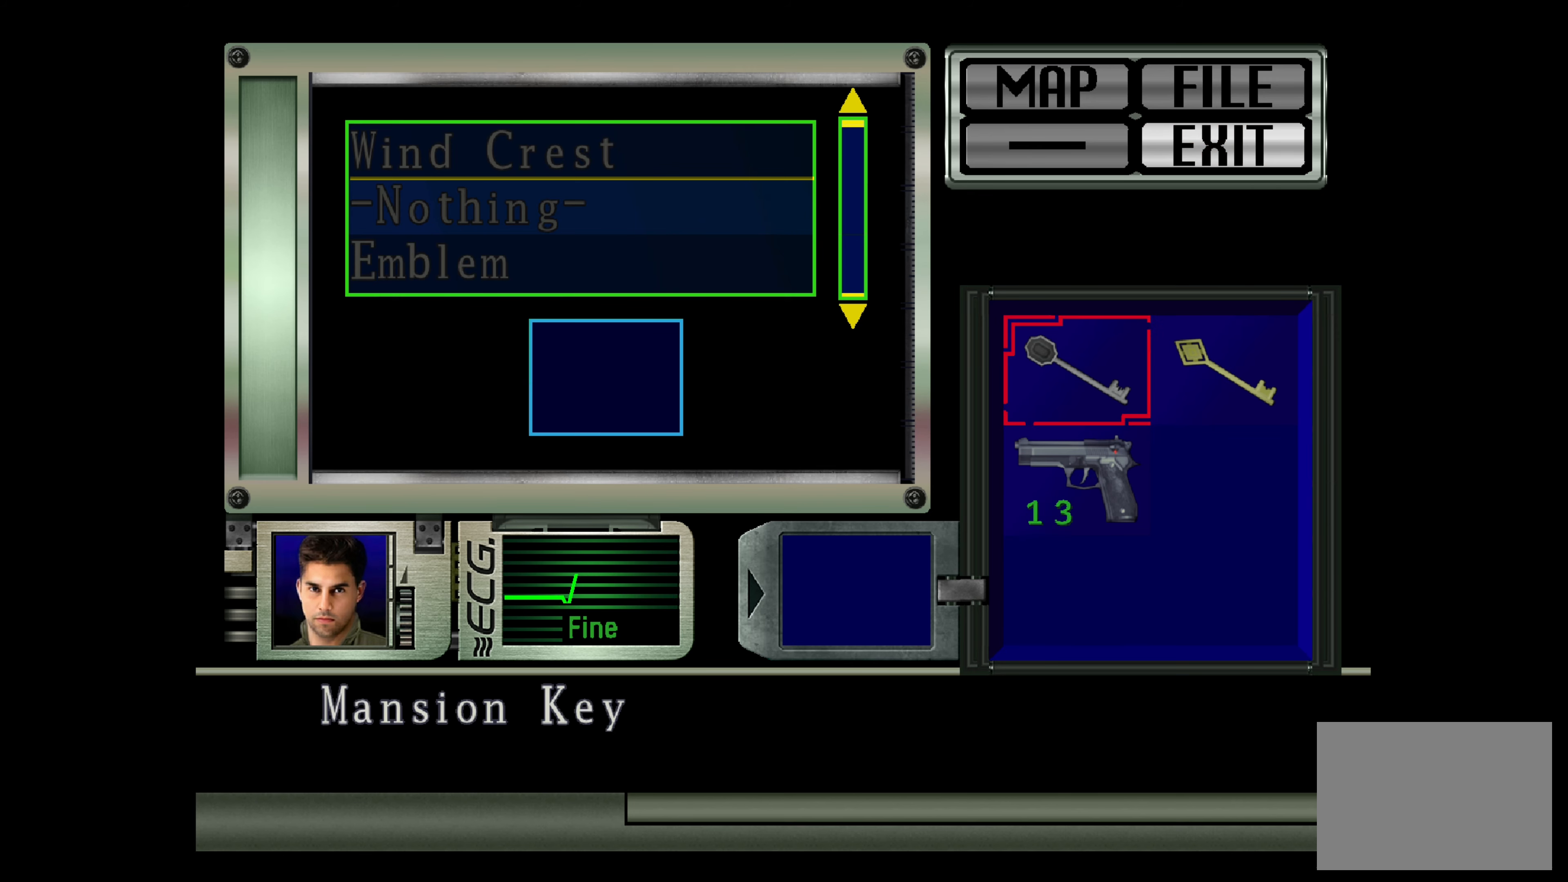
{"buttons": [], "left_stick": "center", "right_stick": "center", "events": [[117, "CIRCLE", "up"]]}
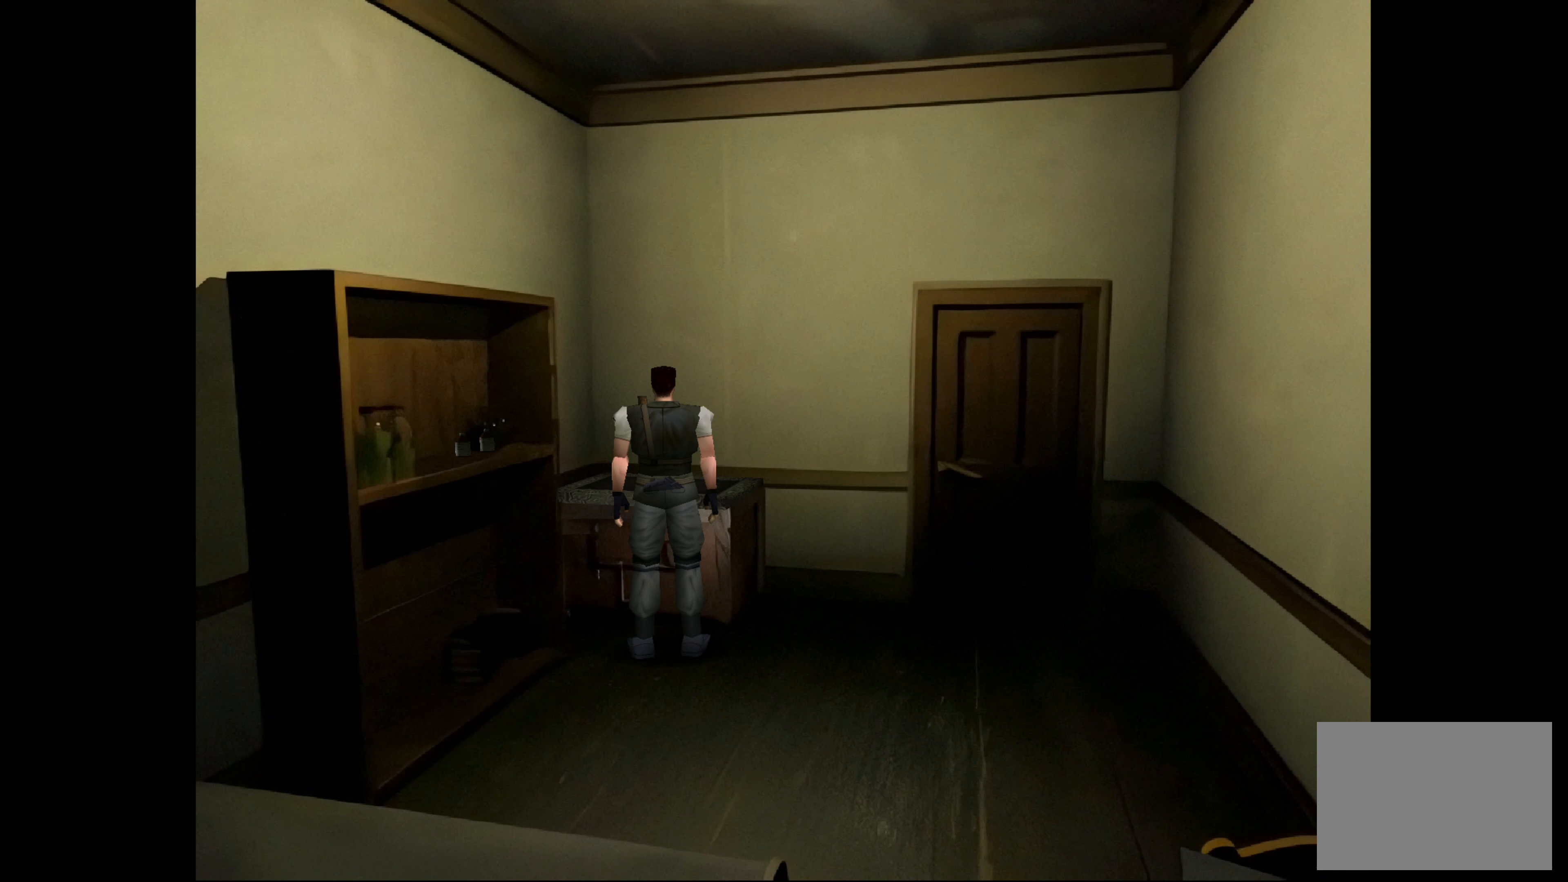
{"buttons": [], "left_stick": "center", "right_stick": "center", "events": []}
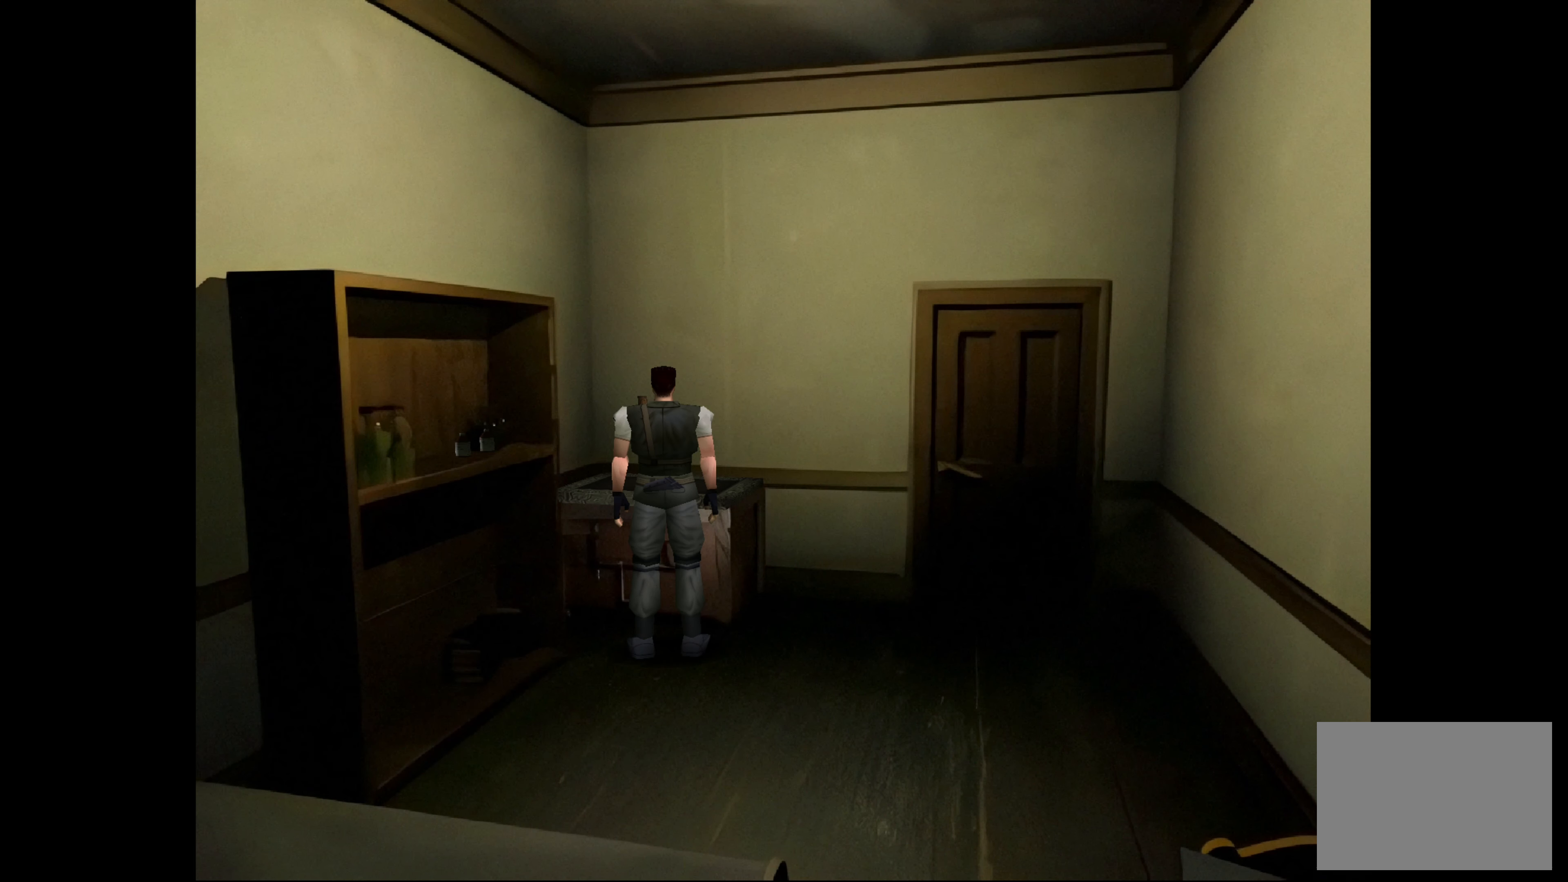
{"buttons": [], "left_stick": "center", "right_stick": "center", "events": [[383, "CROSS", "down"], [500, "CROSS", "up"]]}
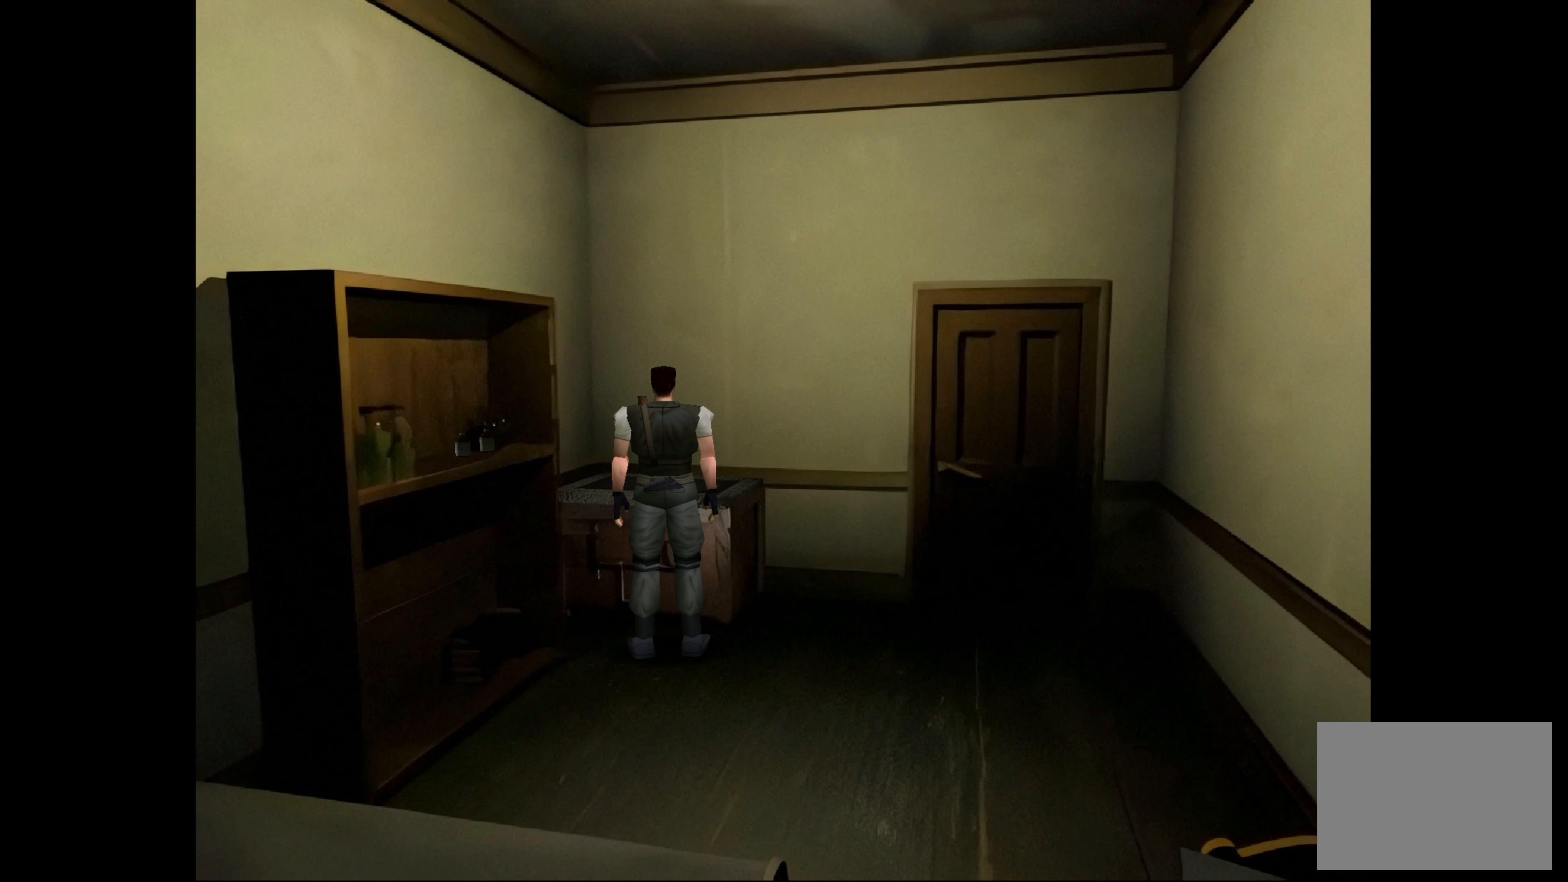
{"buttons": [], "left_stick": "center", "right_stick": "center", "events": []}
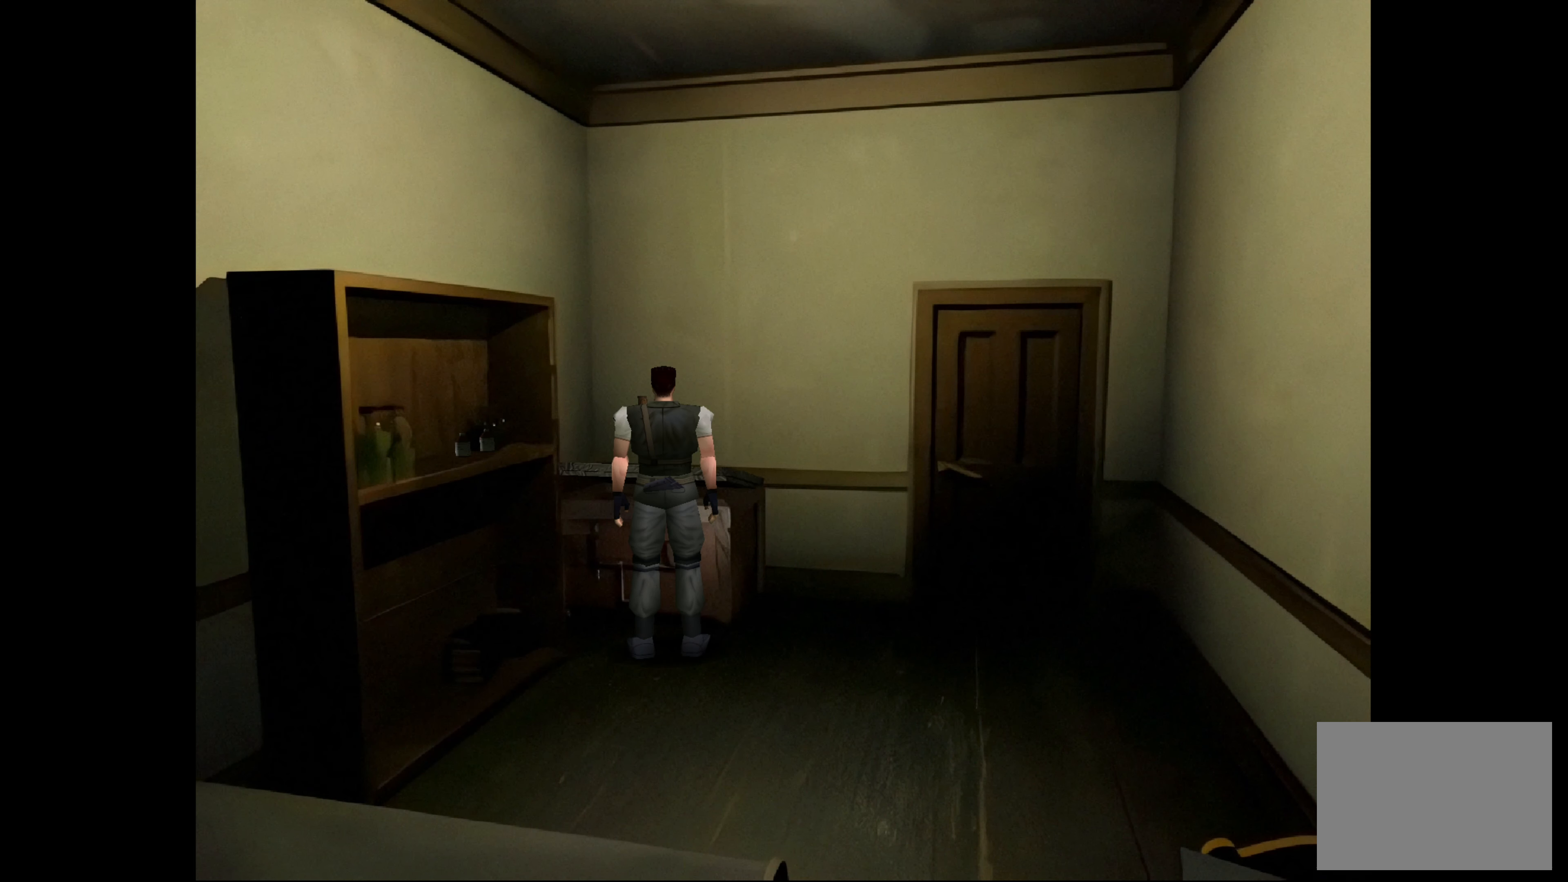
{"buttons": [], "left_stick": "center", "right_stick": "center", "events": []}
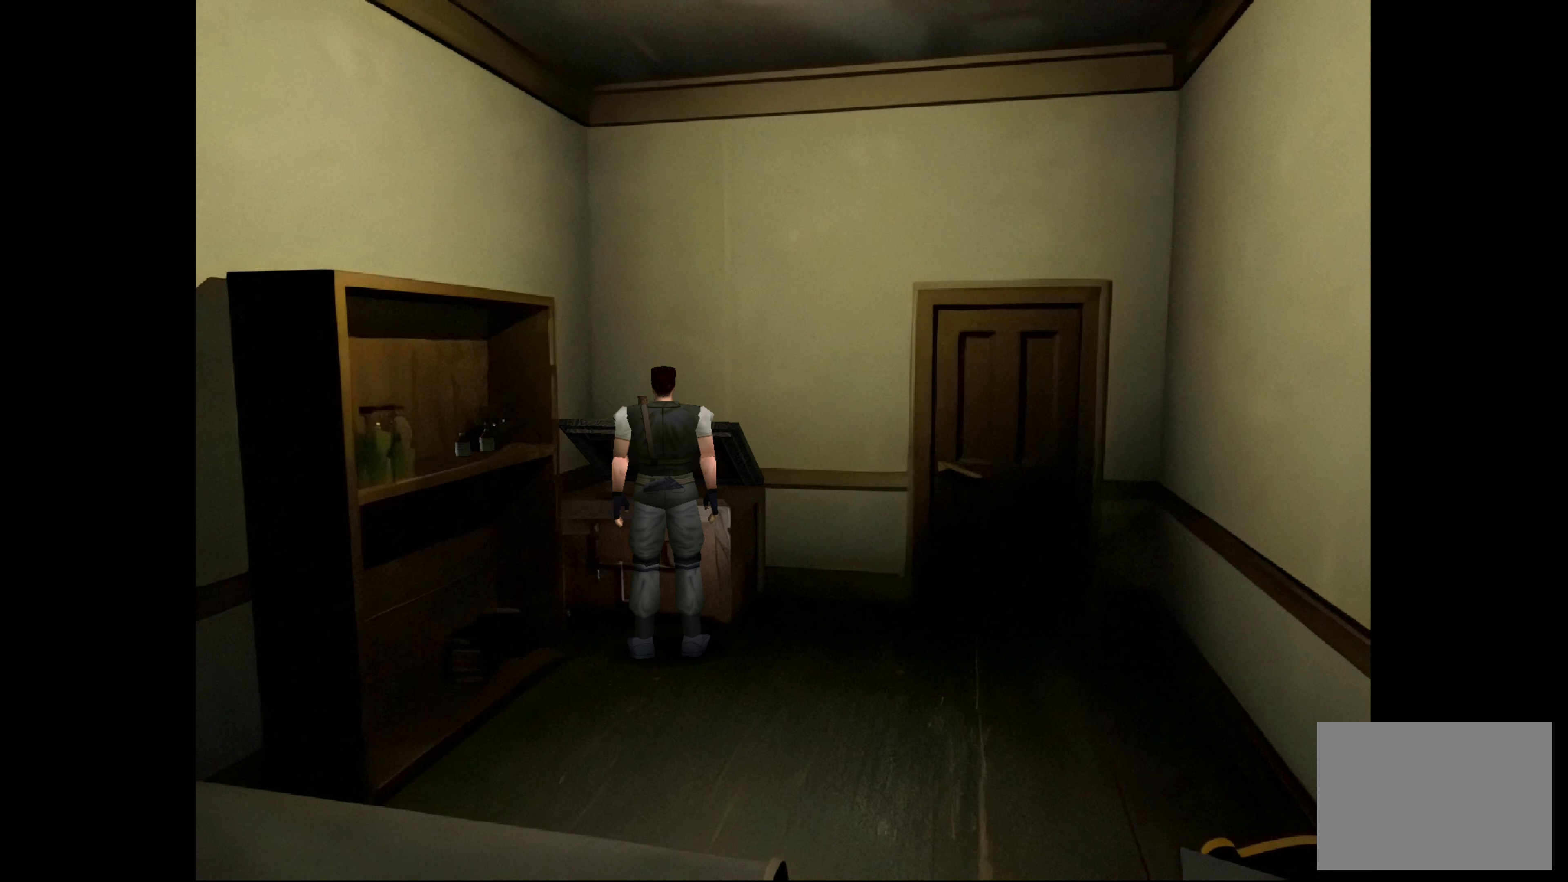
{"buttons": [], "left_stick": "center", "right_stick": "center", "events": []}
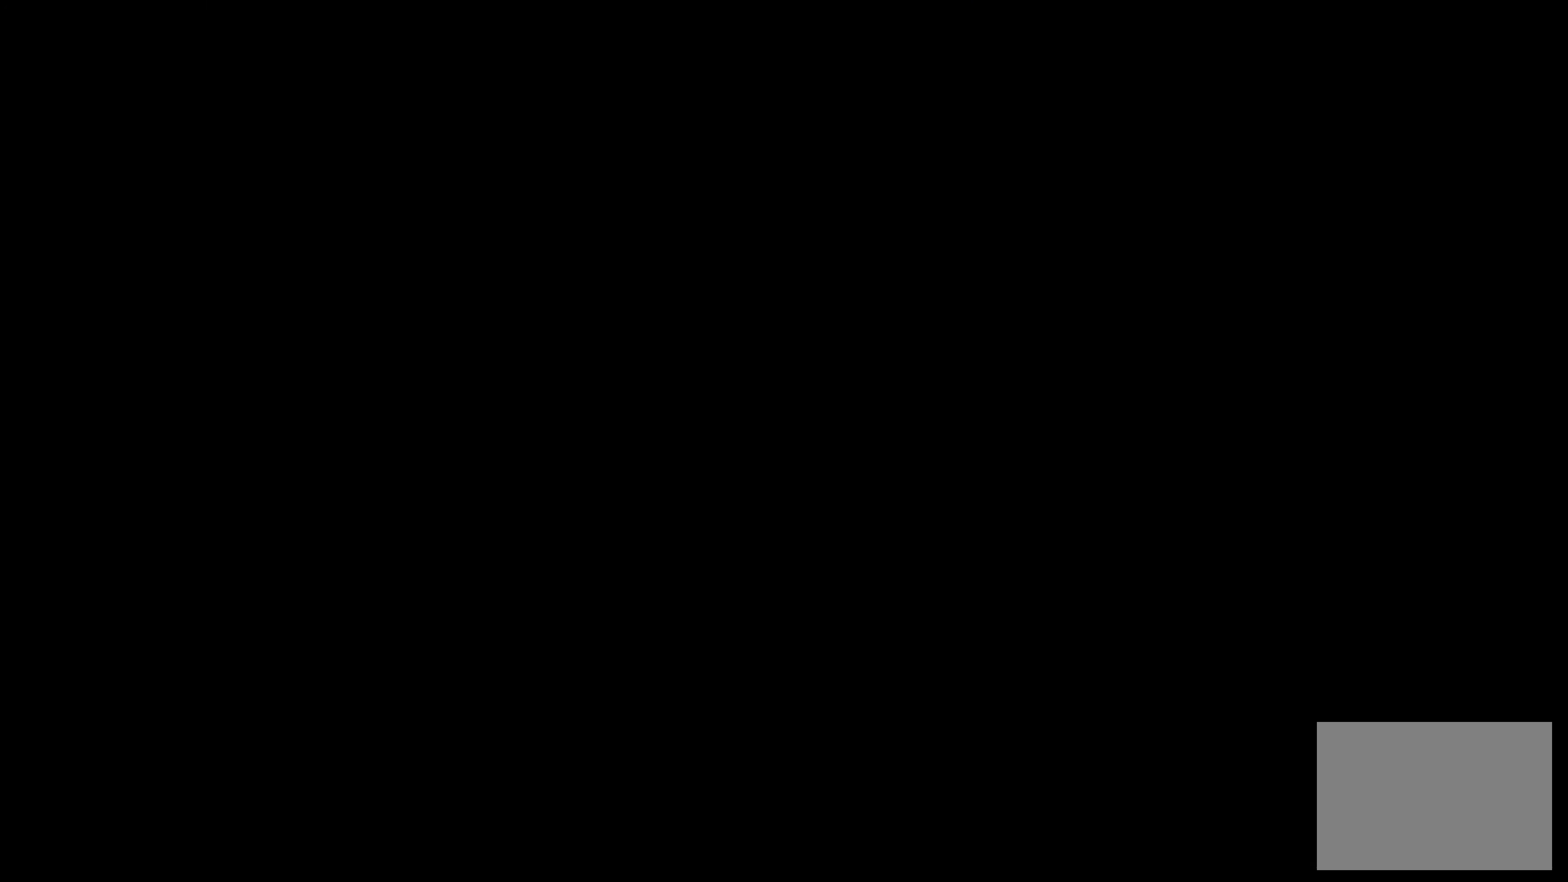
{"buttons": [], "left_stick": "center", "right_stick": "center", "events": []}
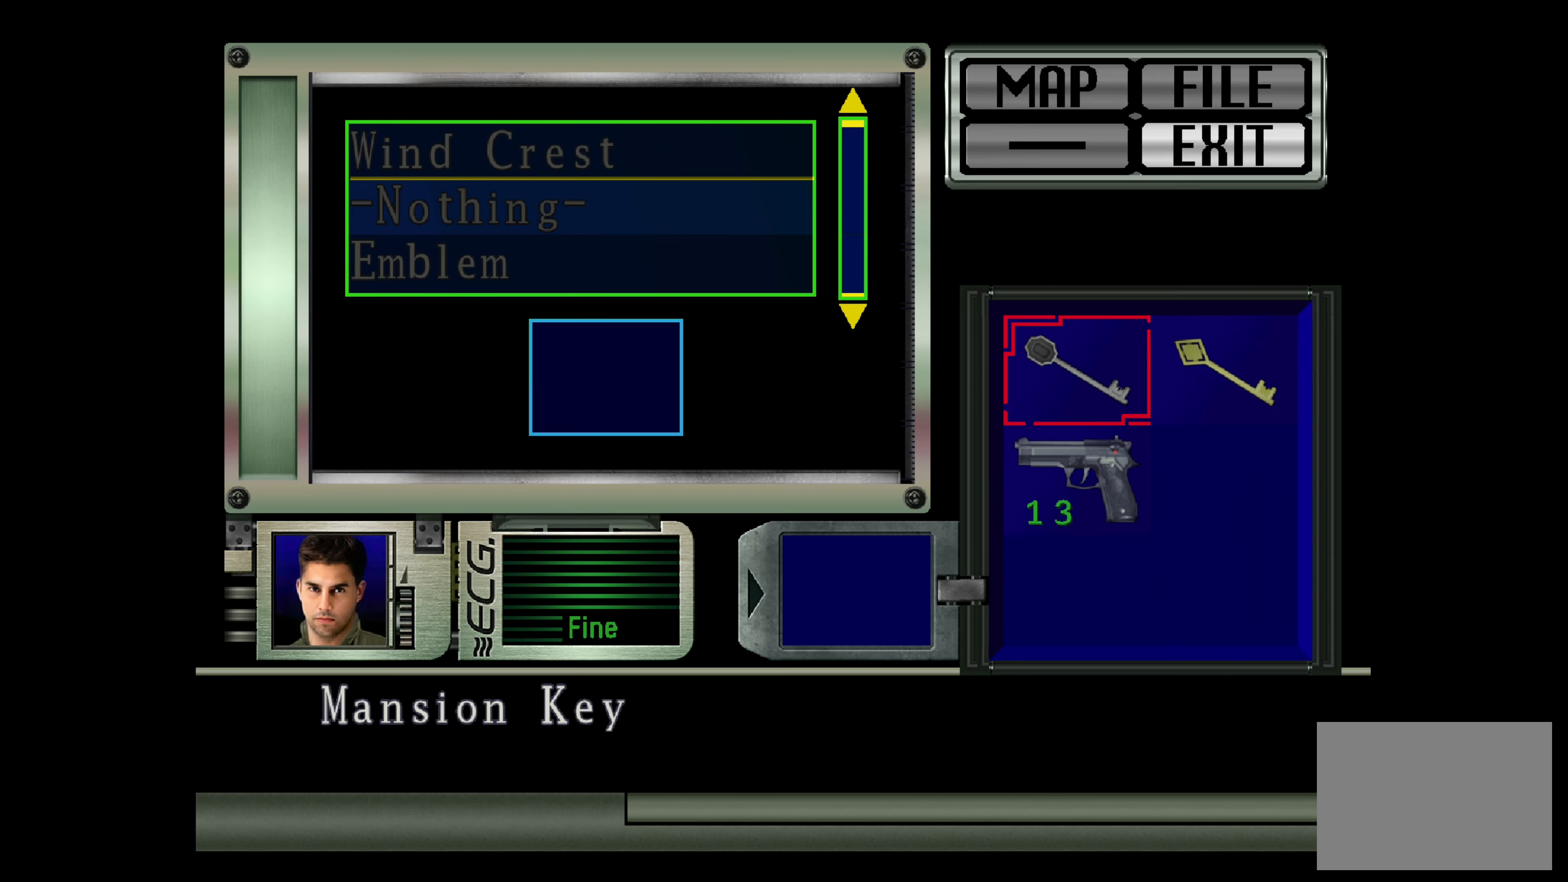
{"buttons": [], "left_stick": "center", "right_stick": "center", "events": []}
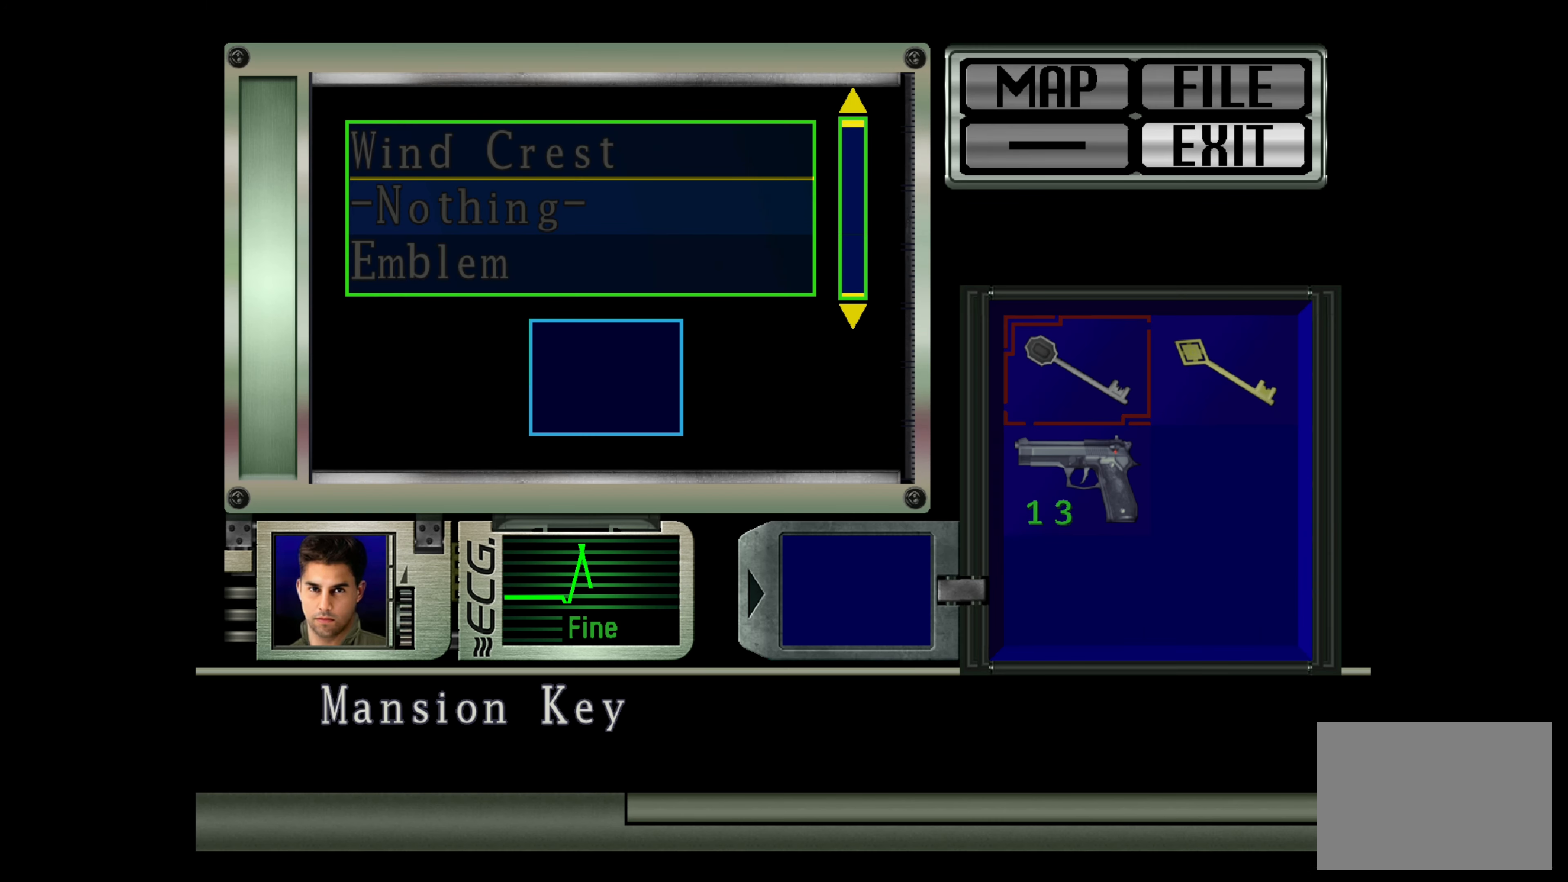
{"buttons": ["DPAD_DOWN"], "left_stick": "center", "right_stick": "center", "events": [[450, "DPAD_DOWN", "down"]]}
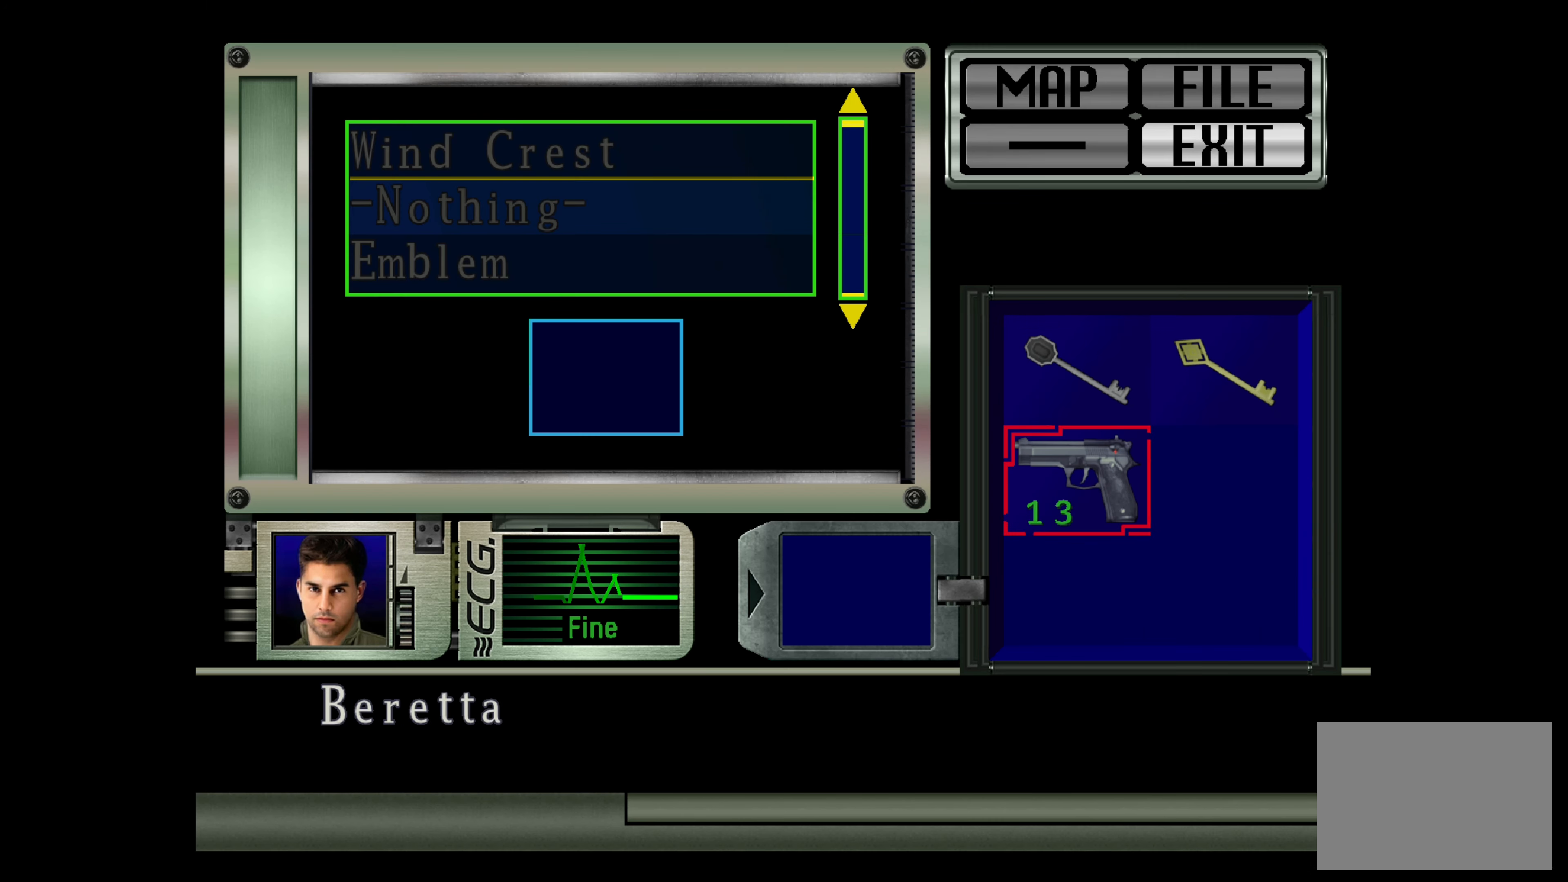
{"buttons": [], "left_stick": "center", "right_stick": "center", "events": [[17, "DPAD_DOWN", "up"], [250, "DPAD_LEFT", "down"], [383, "DPAD_LEFT", "up"]]}
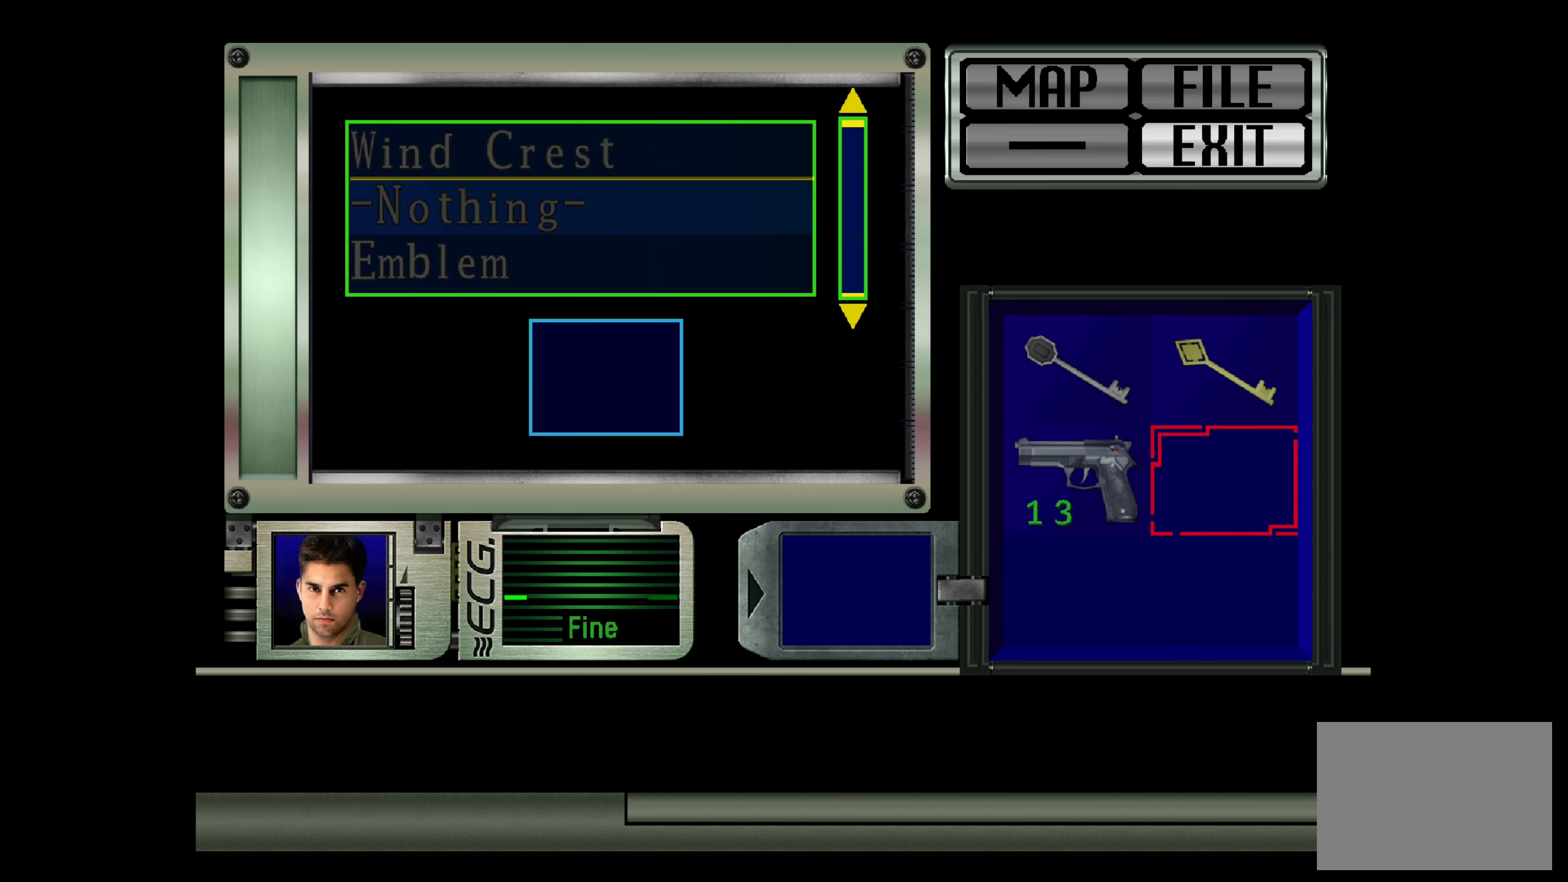
{"buttons": [], "left_stick": "center", "right_stick": "center", "events": [[300, "CIRCLE", "down"], [417, "CIRCLE", "up"]]}
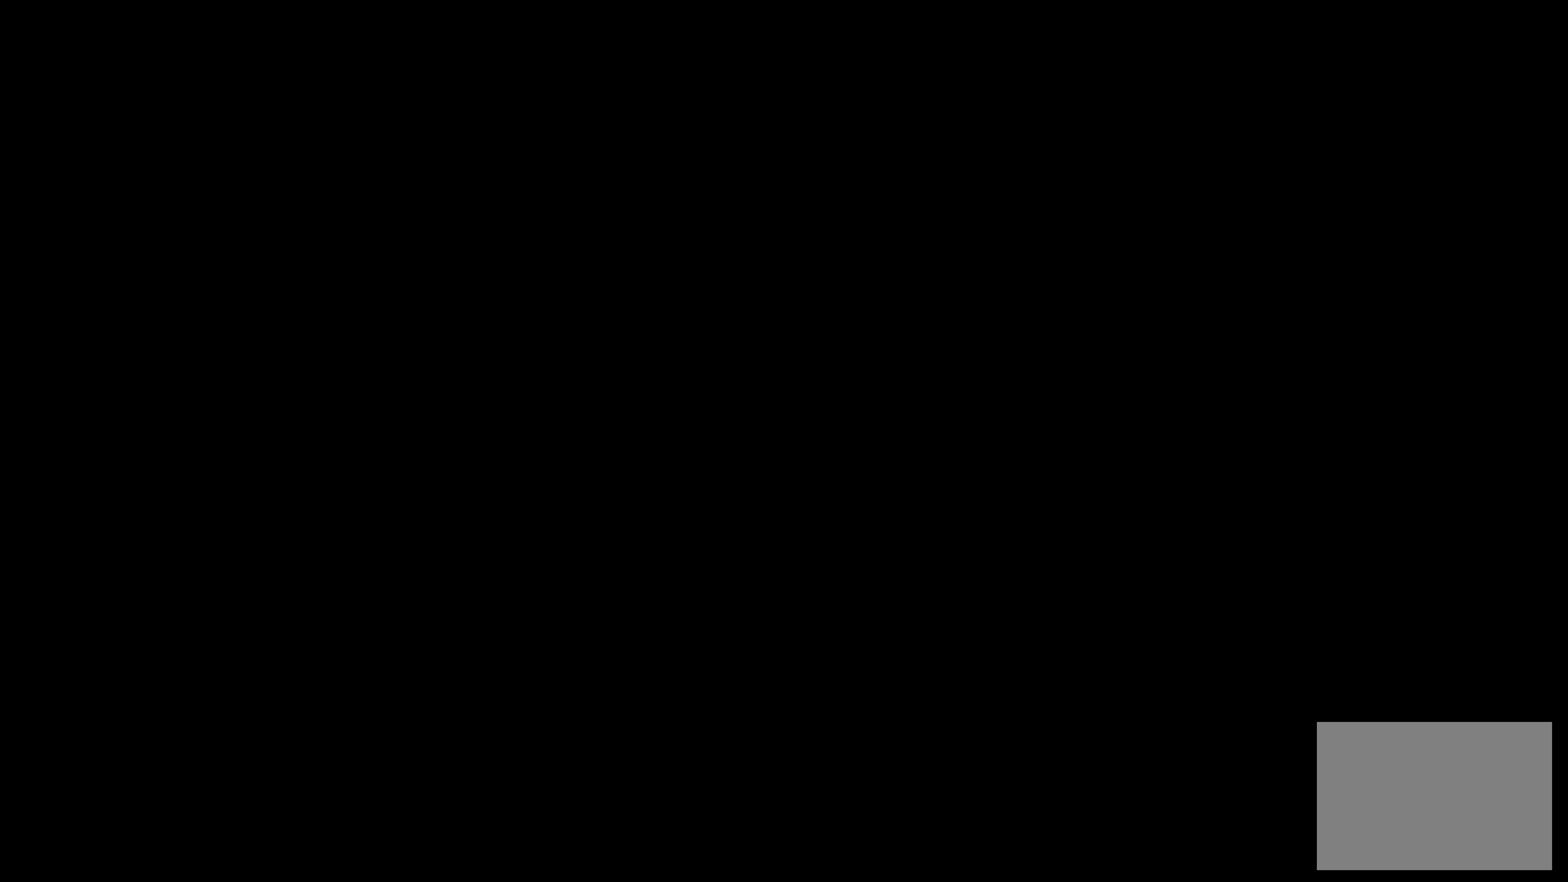
{"buttons": [], "left_stick": "center", "right_stick": "center", "events": []}
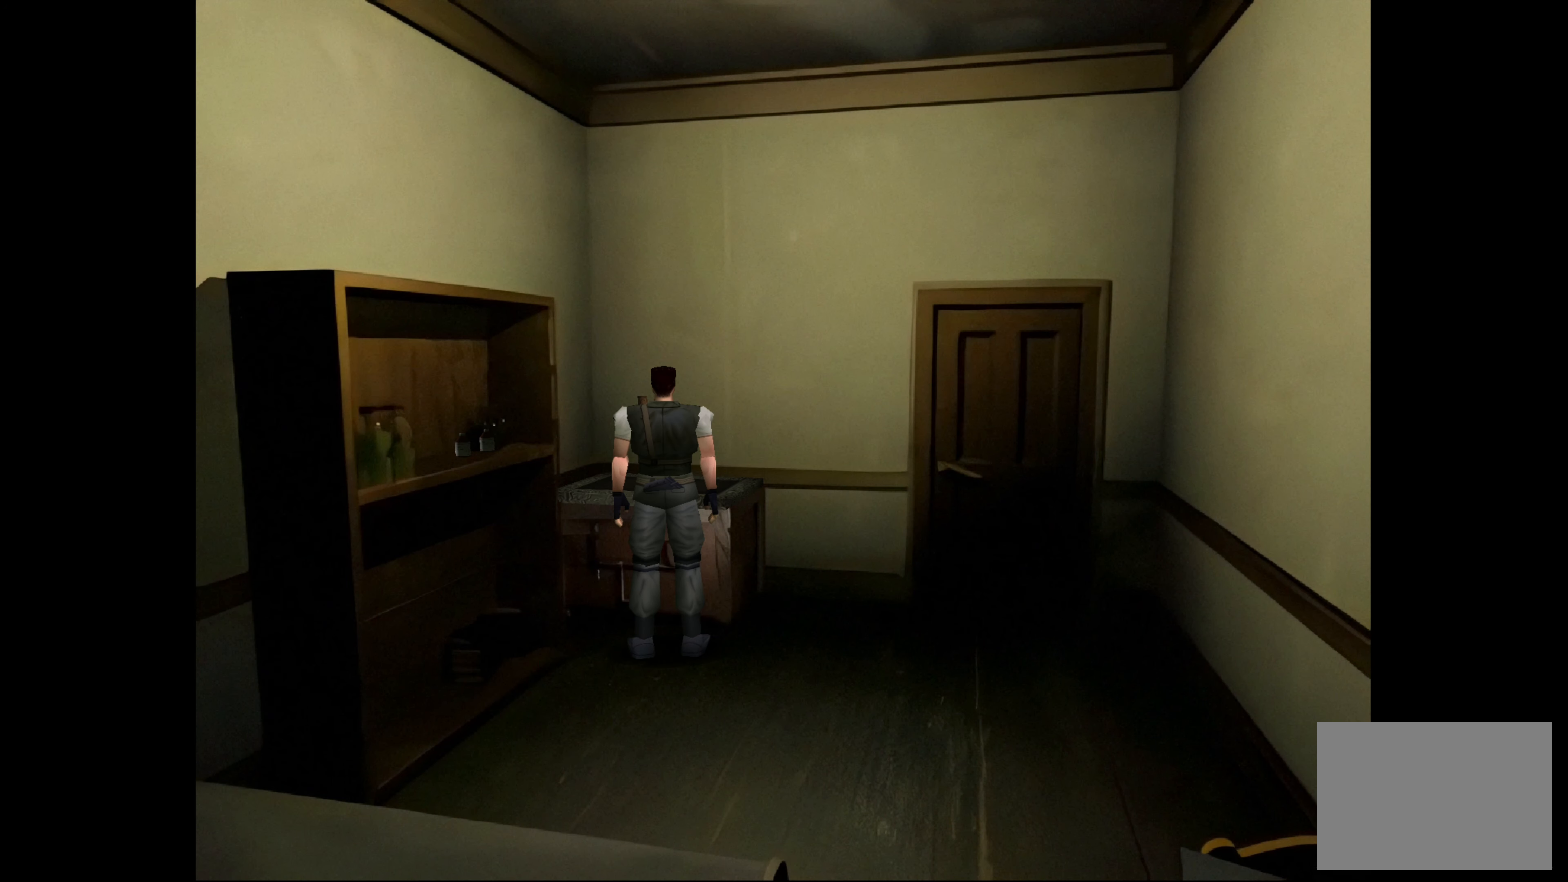
{"buttons": [], "left_stick": "center", "right_stick": "center", "events": [[33, "CROSS", "down"], [200, "CROSS", "up"]]}
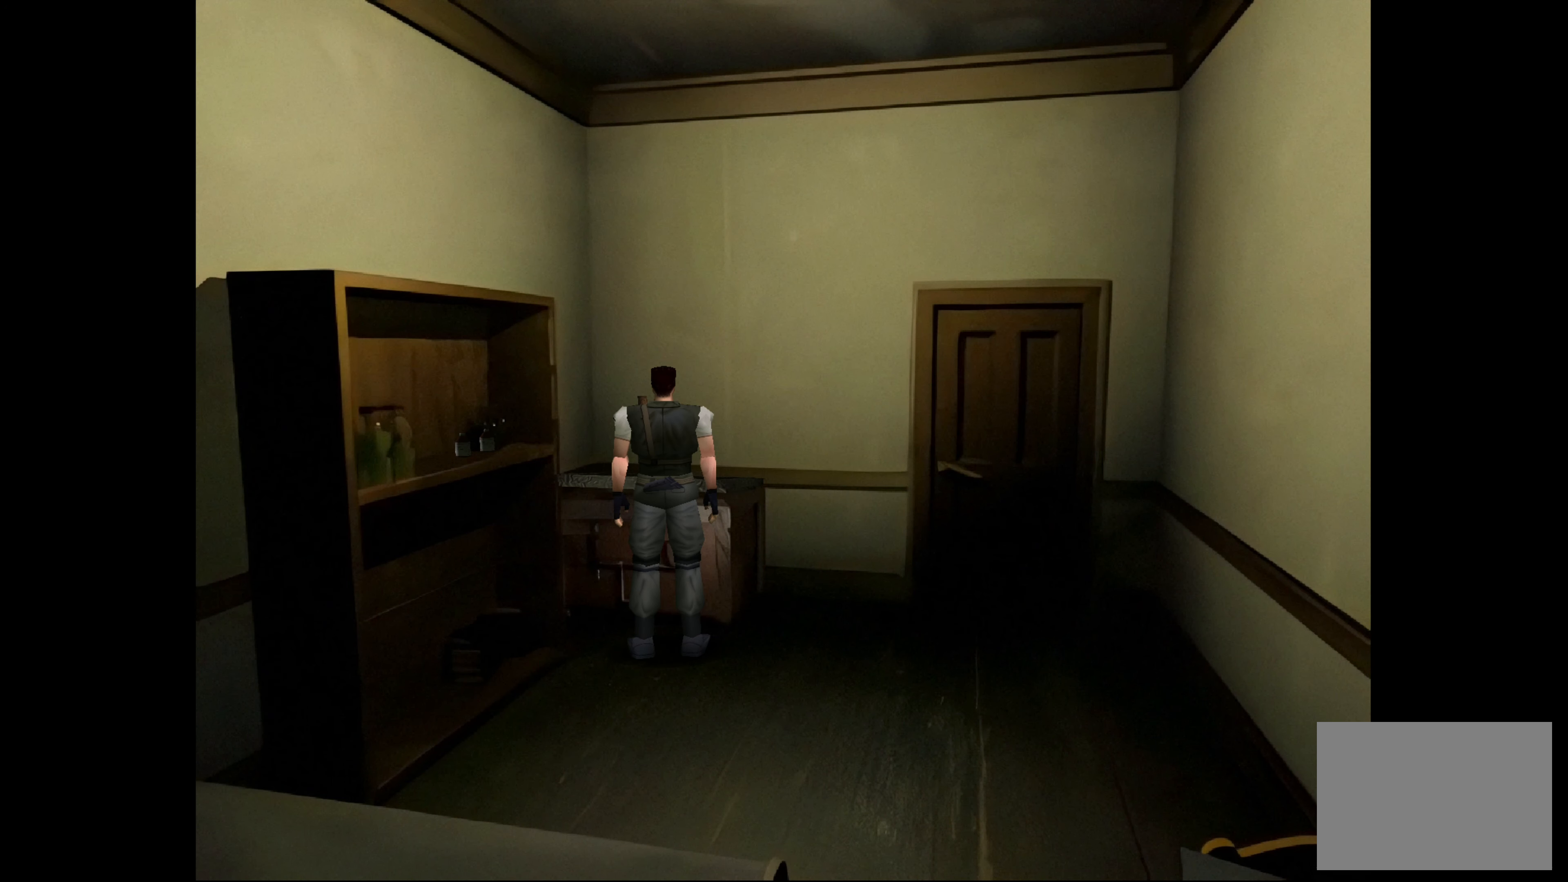
{"buttons": [], "left_stick": "center", "right_stick": "center", "events": []}
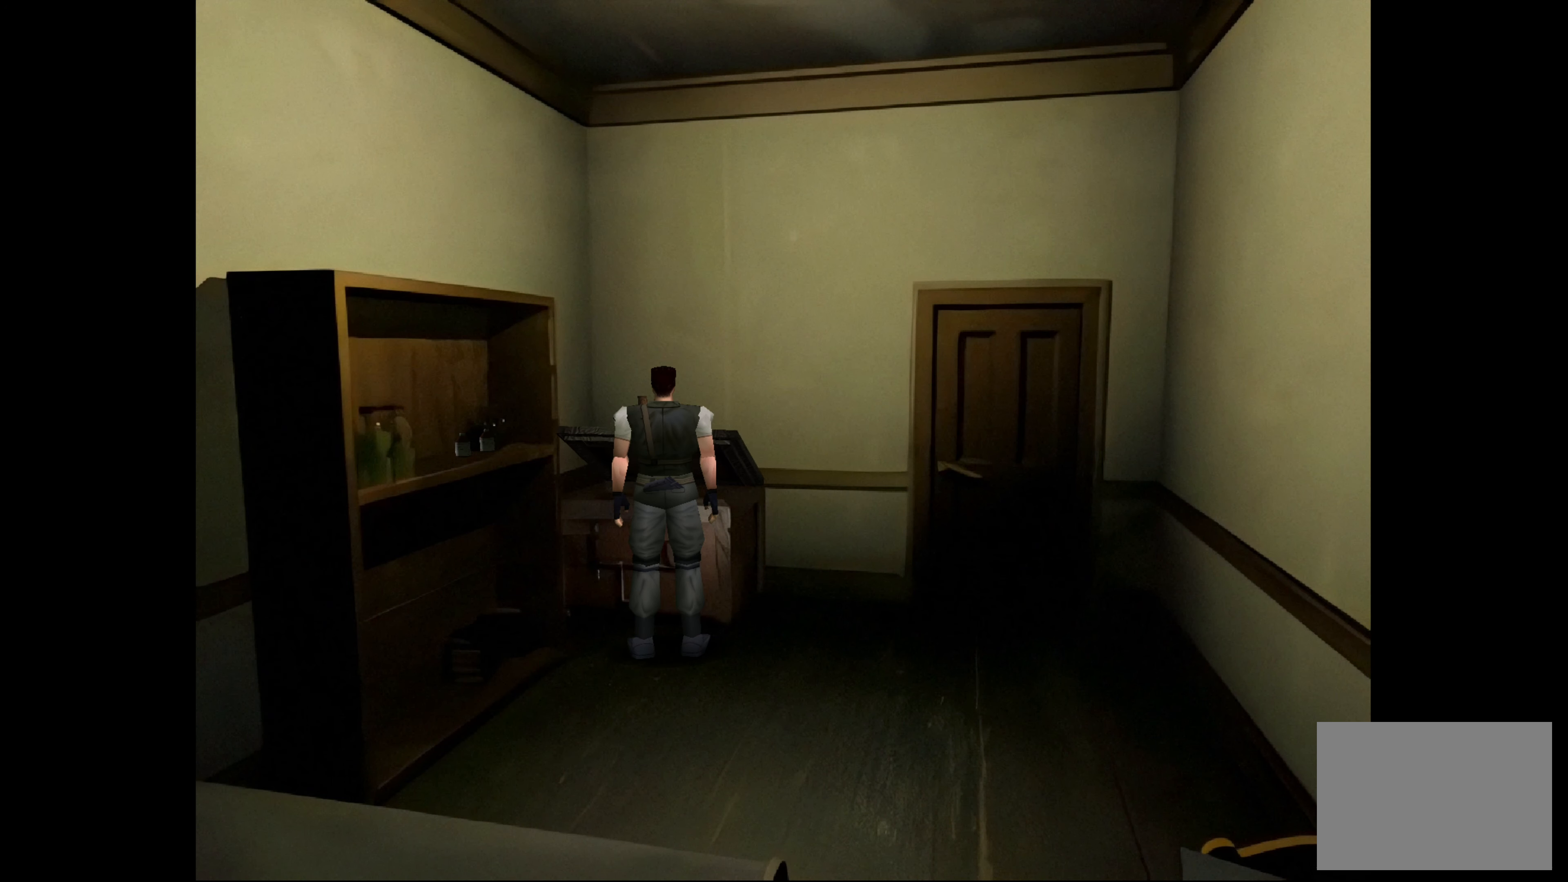
{"buttons": [], "left_stick": "center", "right_stick": "center", "events": [[183, "CROSS", "down"], [317, "CROSS", "up"]]}
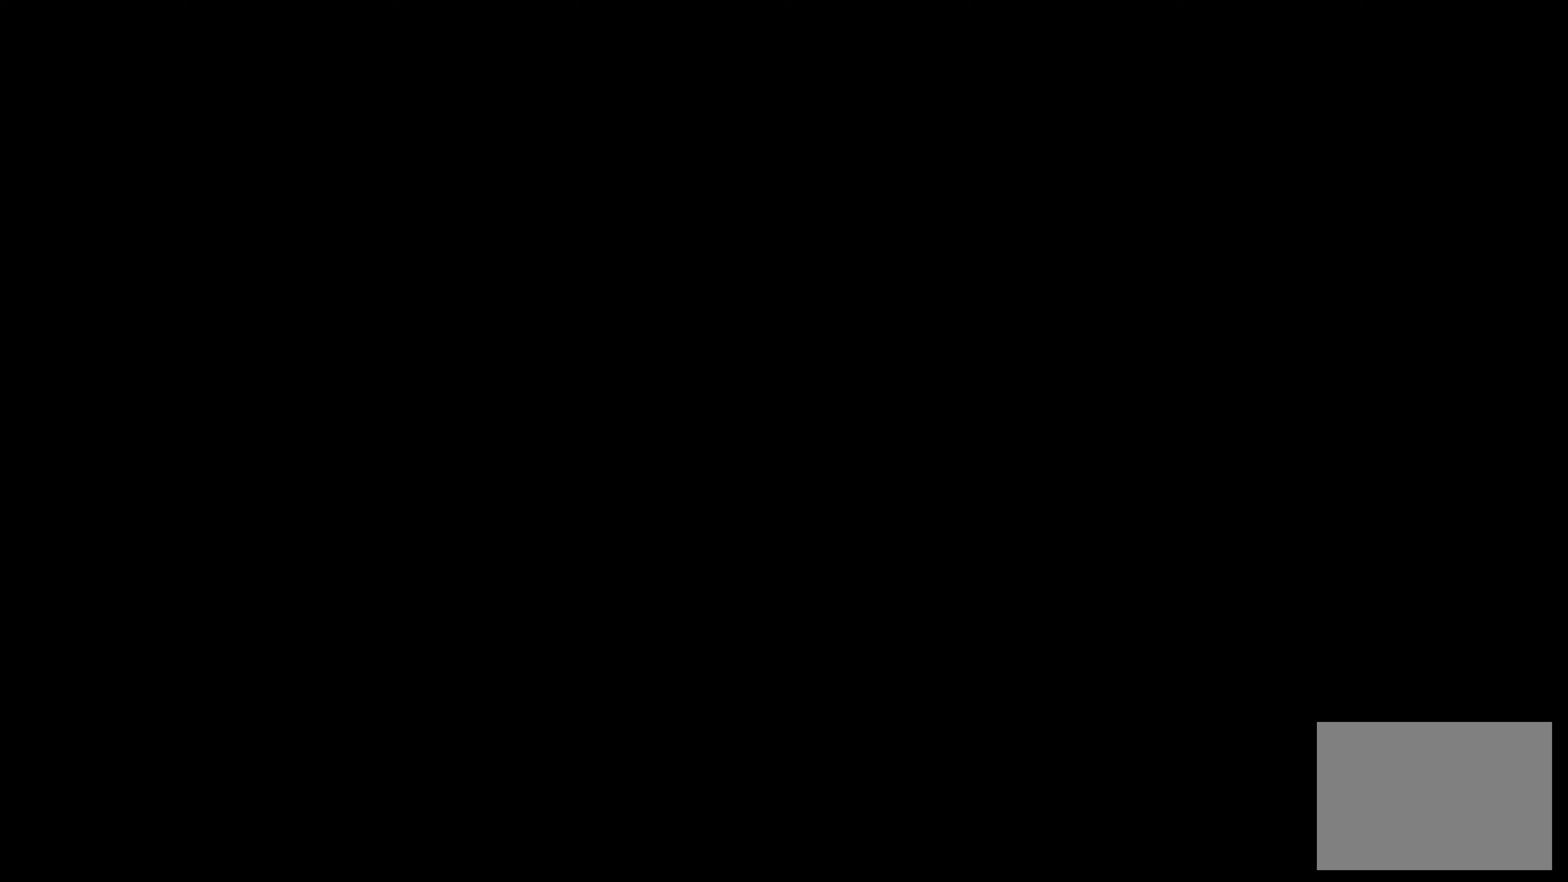
{"buttons": [], "left_stick": "center", "right_stick": "center", "events": []}
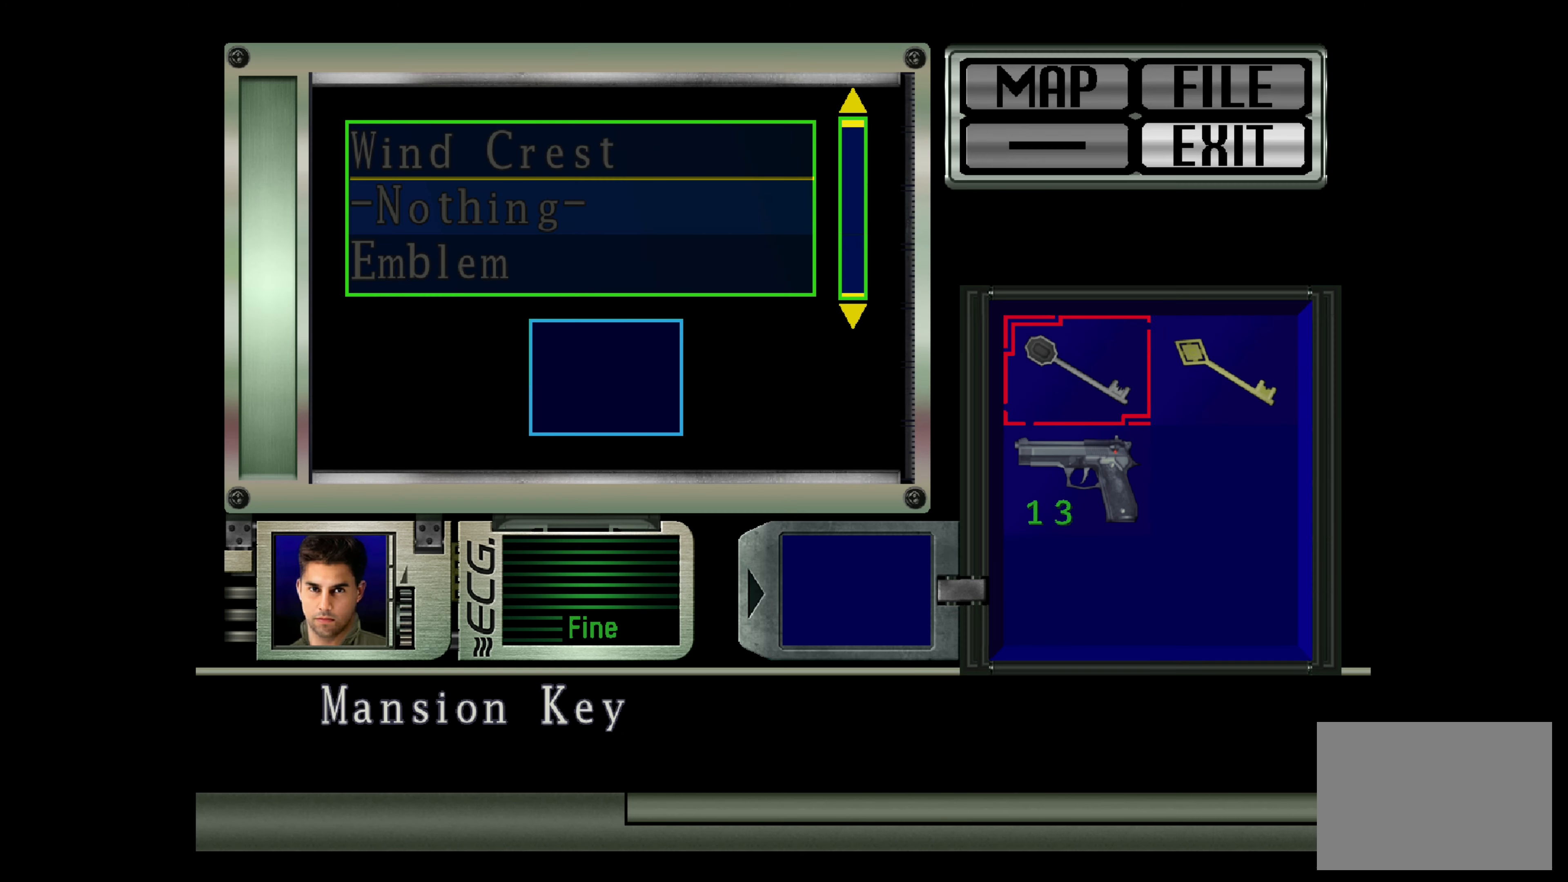
{"buttons": [], "left_stick": "center", "right_stick": "center", "events": [[317, "DPAD_DOWN", "down"], [400, "DPAD_DOWN", "up"]]}
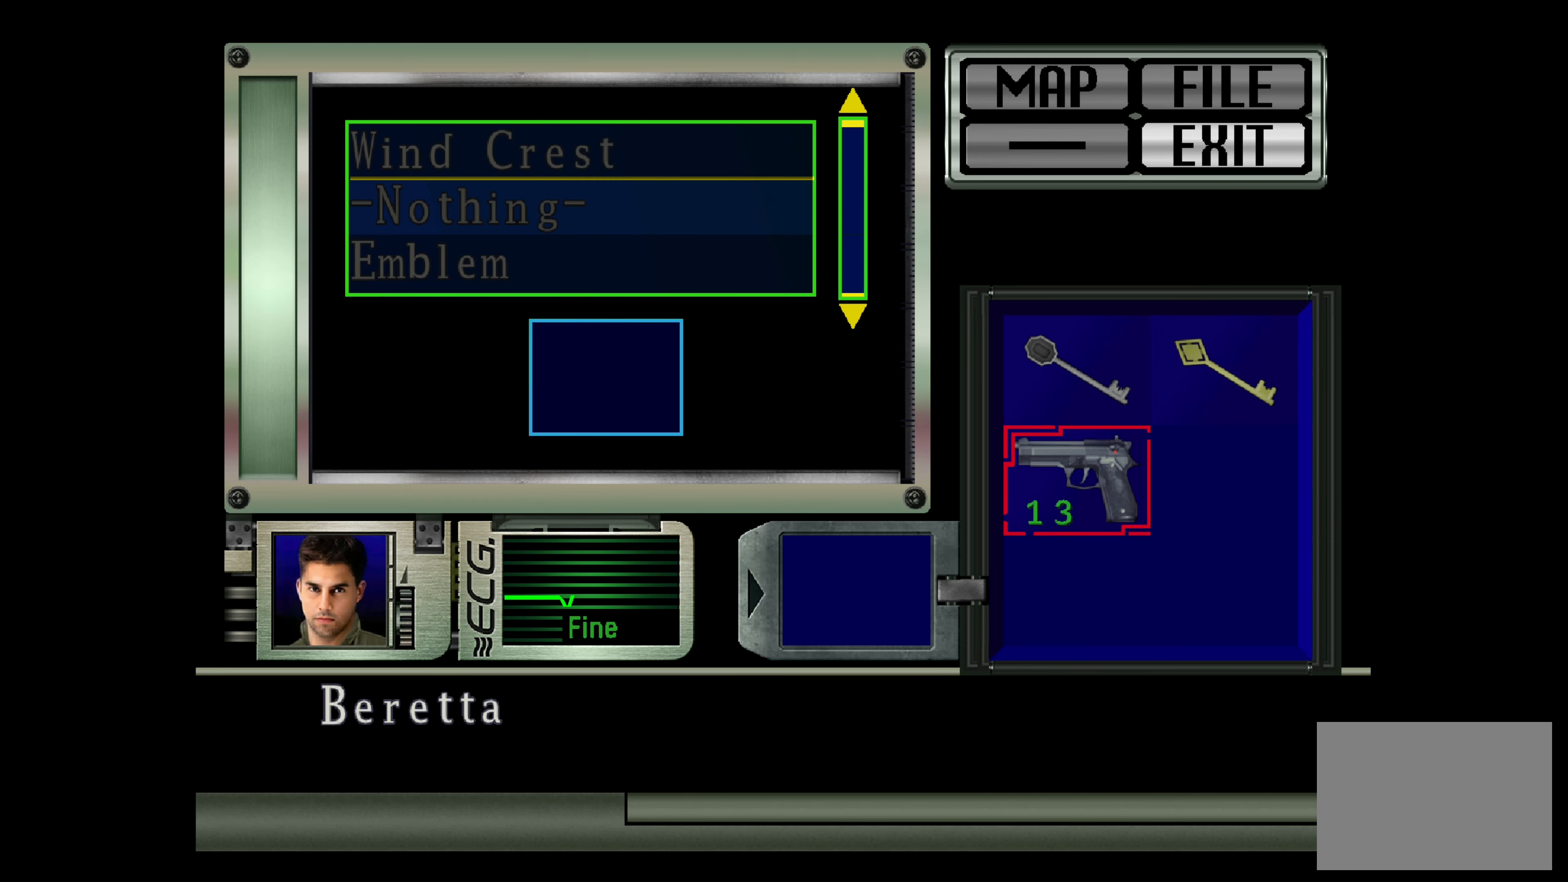
{"buttons": [], "left_stick": "center", "right_stick": "center", "events": [[83, "DPAD_RIGHT", "down"], [150, "DPAD_RIGHT", "up"], [333, "CROSS", "down"], [483, "CROSS", "up"]]}
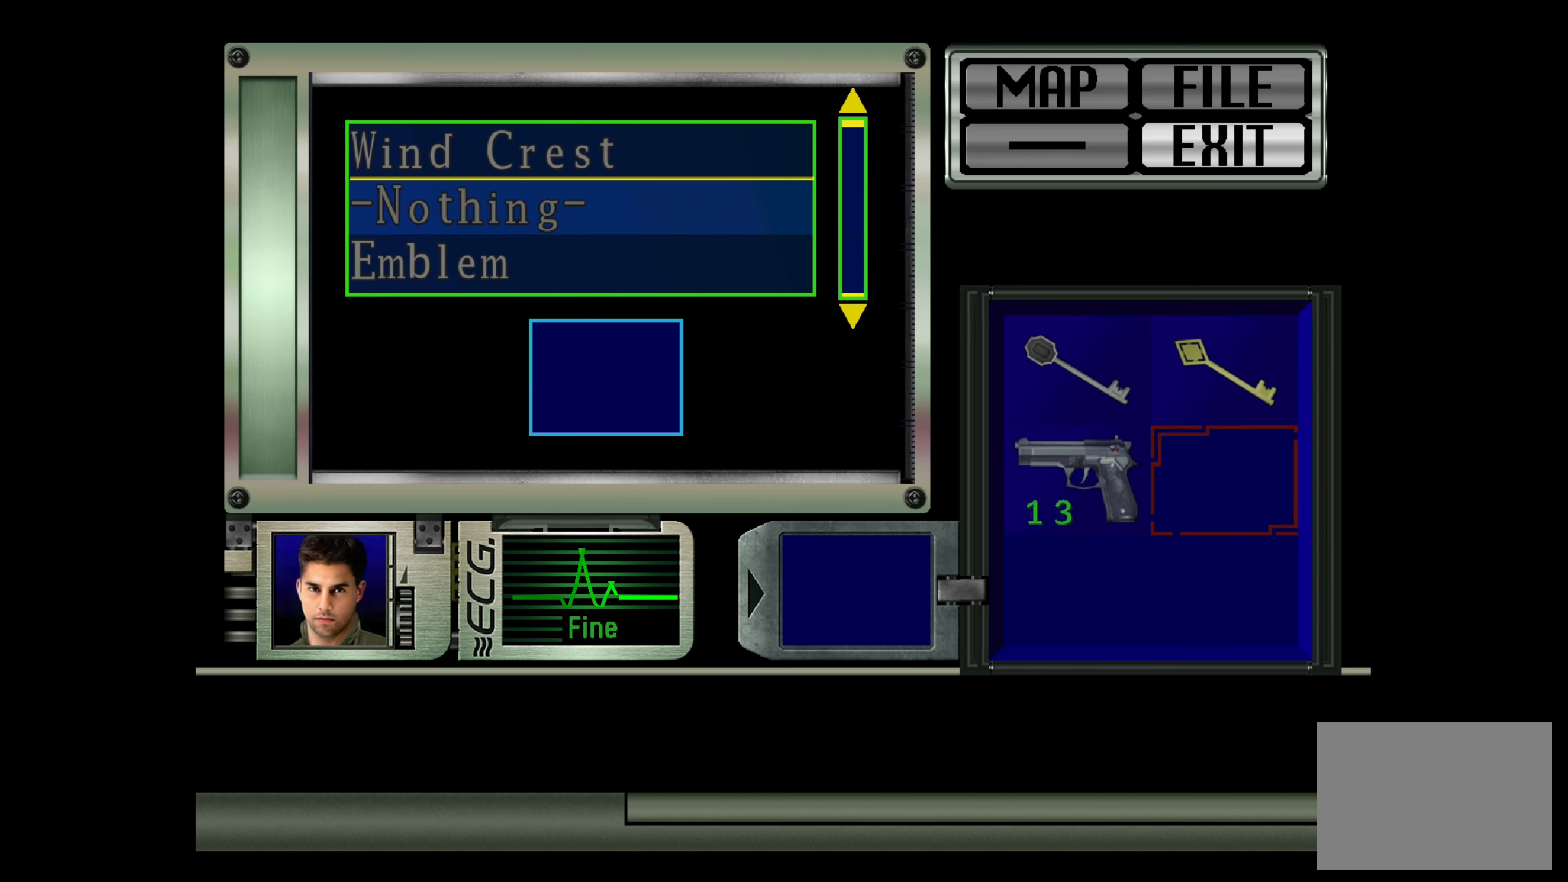
{"buttons": [], "left_stick": "center", "right_stick": "center", "events": [[367, "DPAD_UP", "down"], [450, "DPAD_UP", "up"]]}